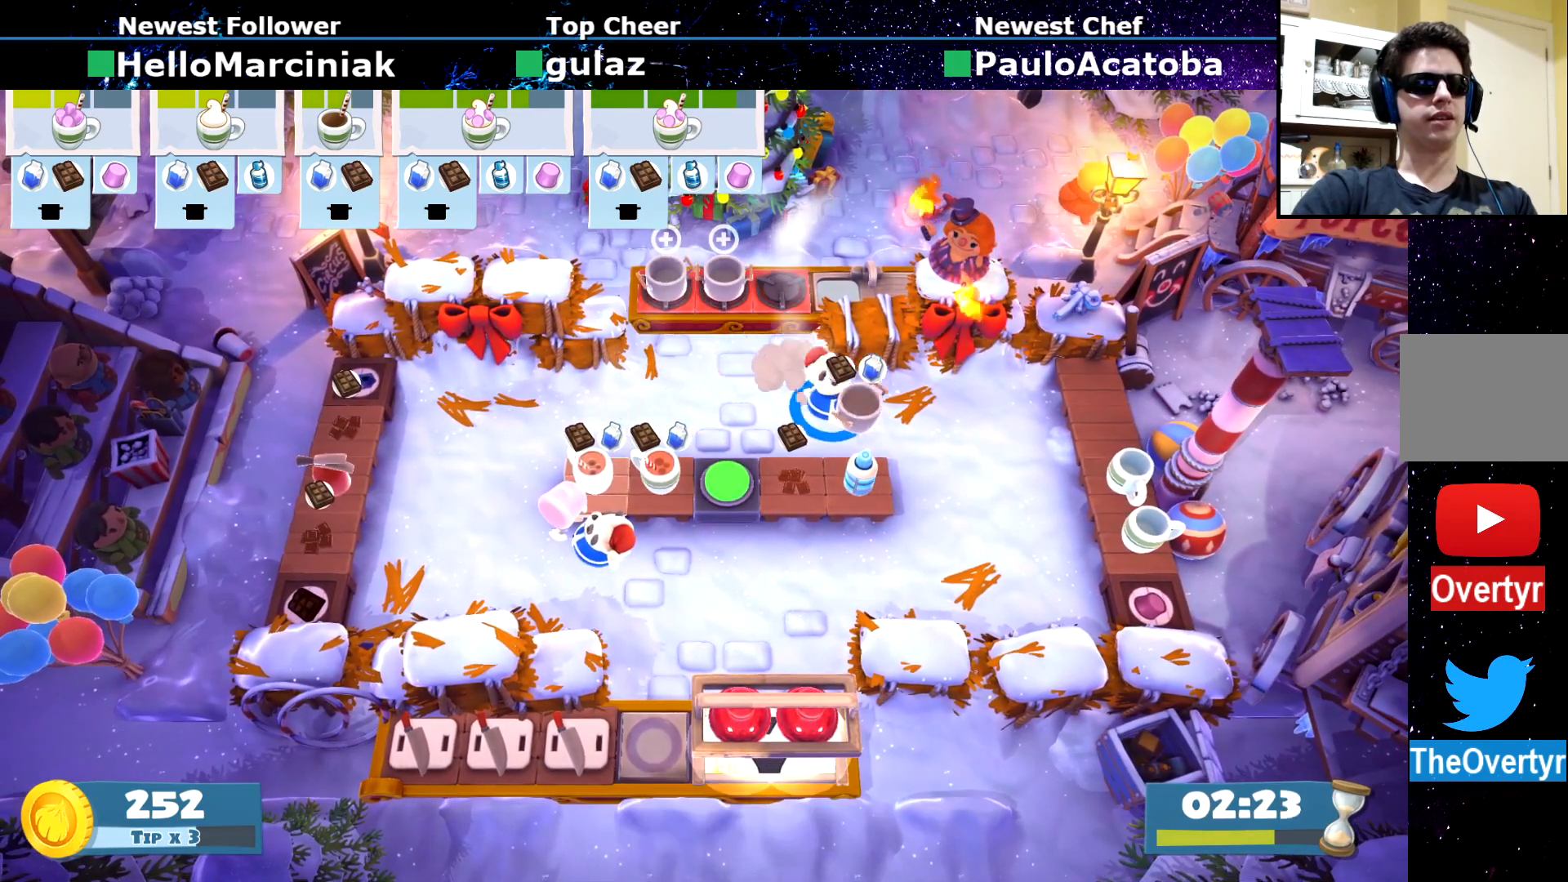
Gameplay with a controller (PlayStation layout); each line is a JSON object with the inputs held at the frame after it. "events" lists button and stick changes between this image and that frame as [ms after this image, input, new state], when the widget could be followed in between. Not read: L3 R1 R3 right_stick.
{"buttons": [], "left_stick": "right", "events": [[17, "CIRCLE", "up"], [367, "left_stick", "right"]]}
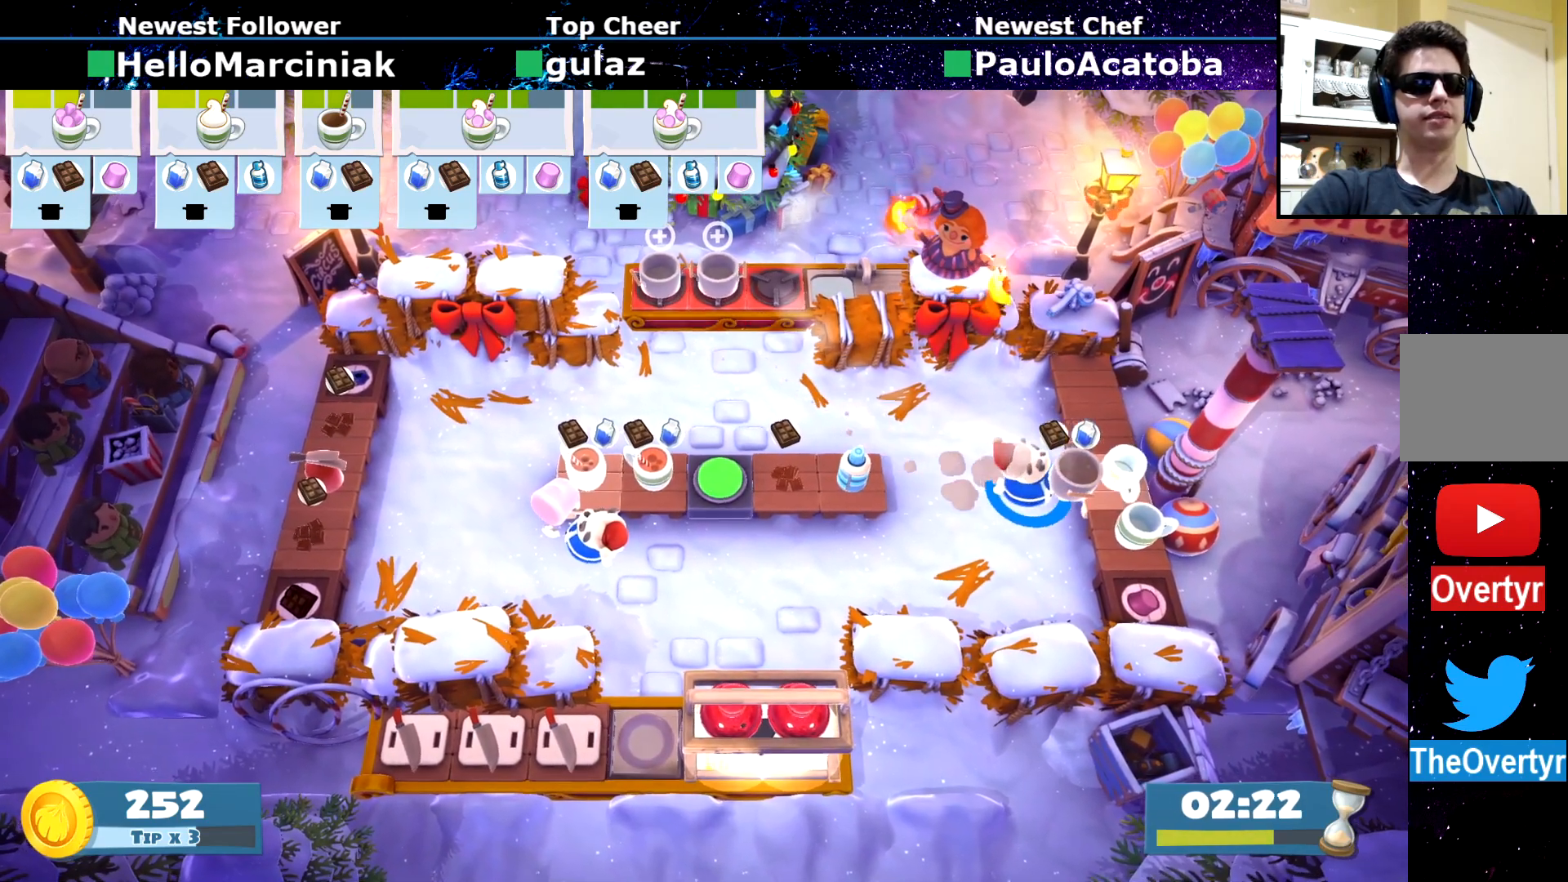
{"buttons": [], "left_stick": "up-left", "events": [[33, "CROSS", "down"], [117, "left_stick", "up-left"], [133, "CROSS", "up"], [200, "CIRCLE", "down"], [267, "CIRCLE", "up"]]}
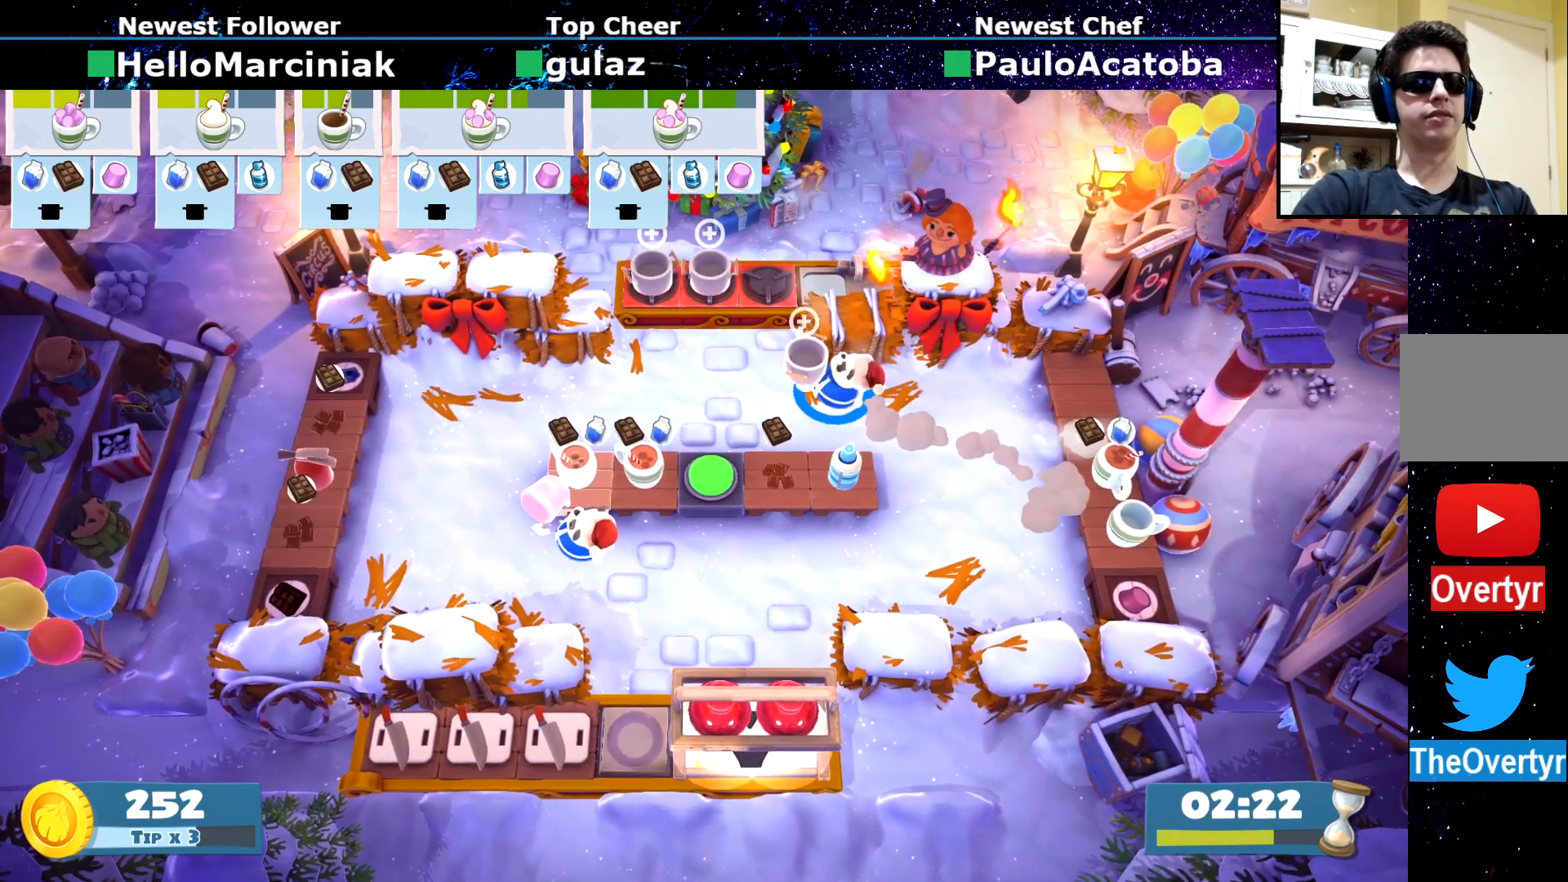
{"buttons": [], "left_stick": "down", "events": [[217, "left_stick", "up"], [367, "CROSS", "down"], [434, "CROSS", "up"], [467, "left_stick", "down"]]}
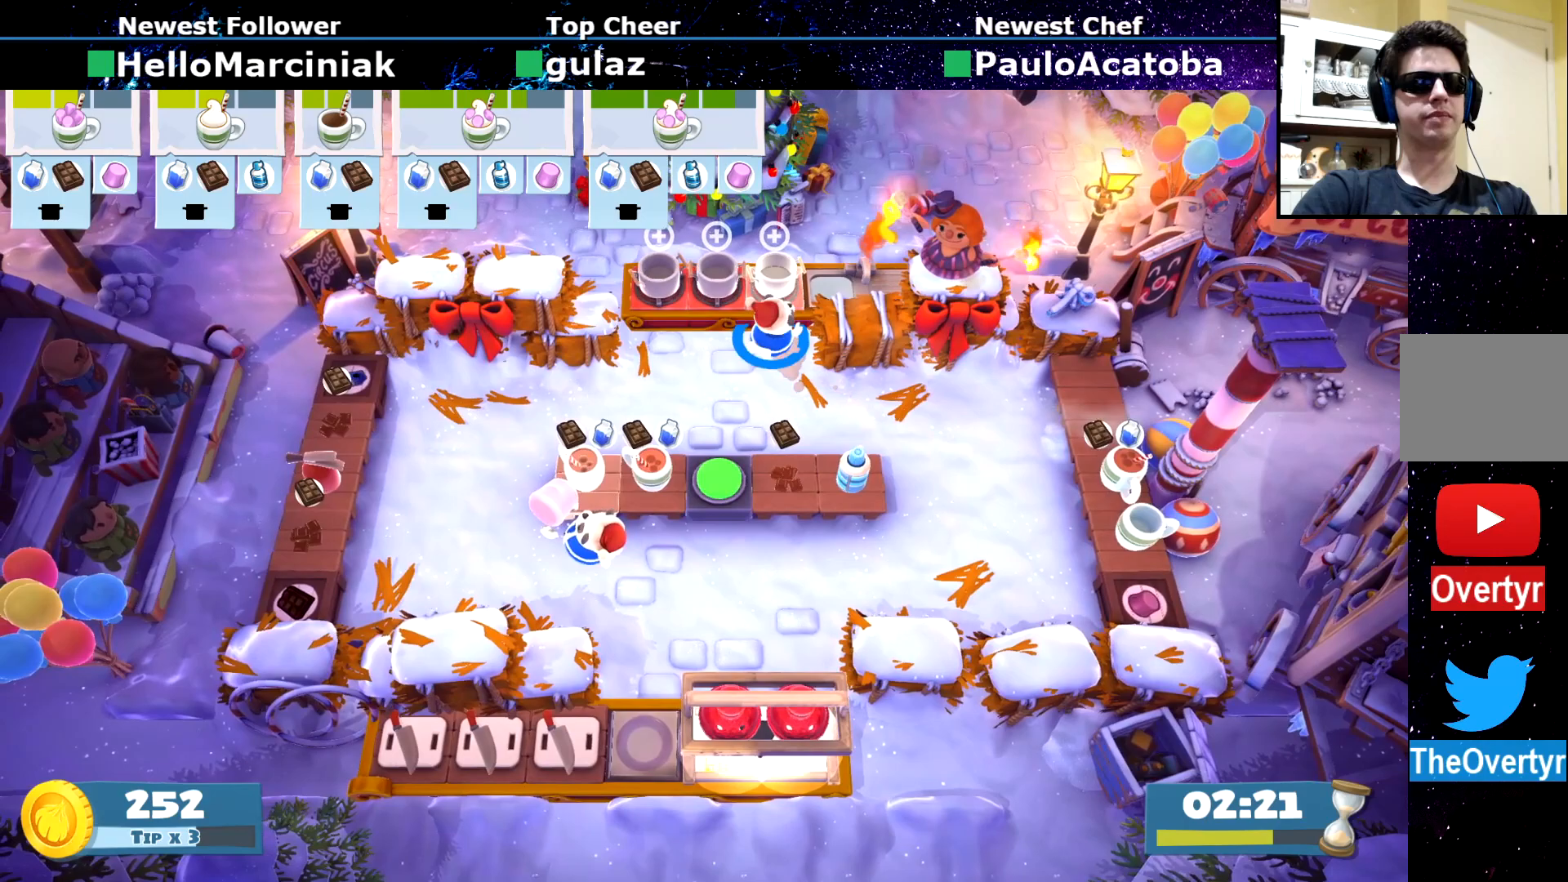
{"buttons": ["CROSS"], "left_stick": "down-left", "events": [[150, "left_stick", "down-right"], [400, "left_stick", "down-left"], [500, "CROSS", "down"]]}
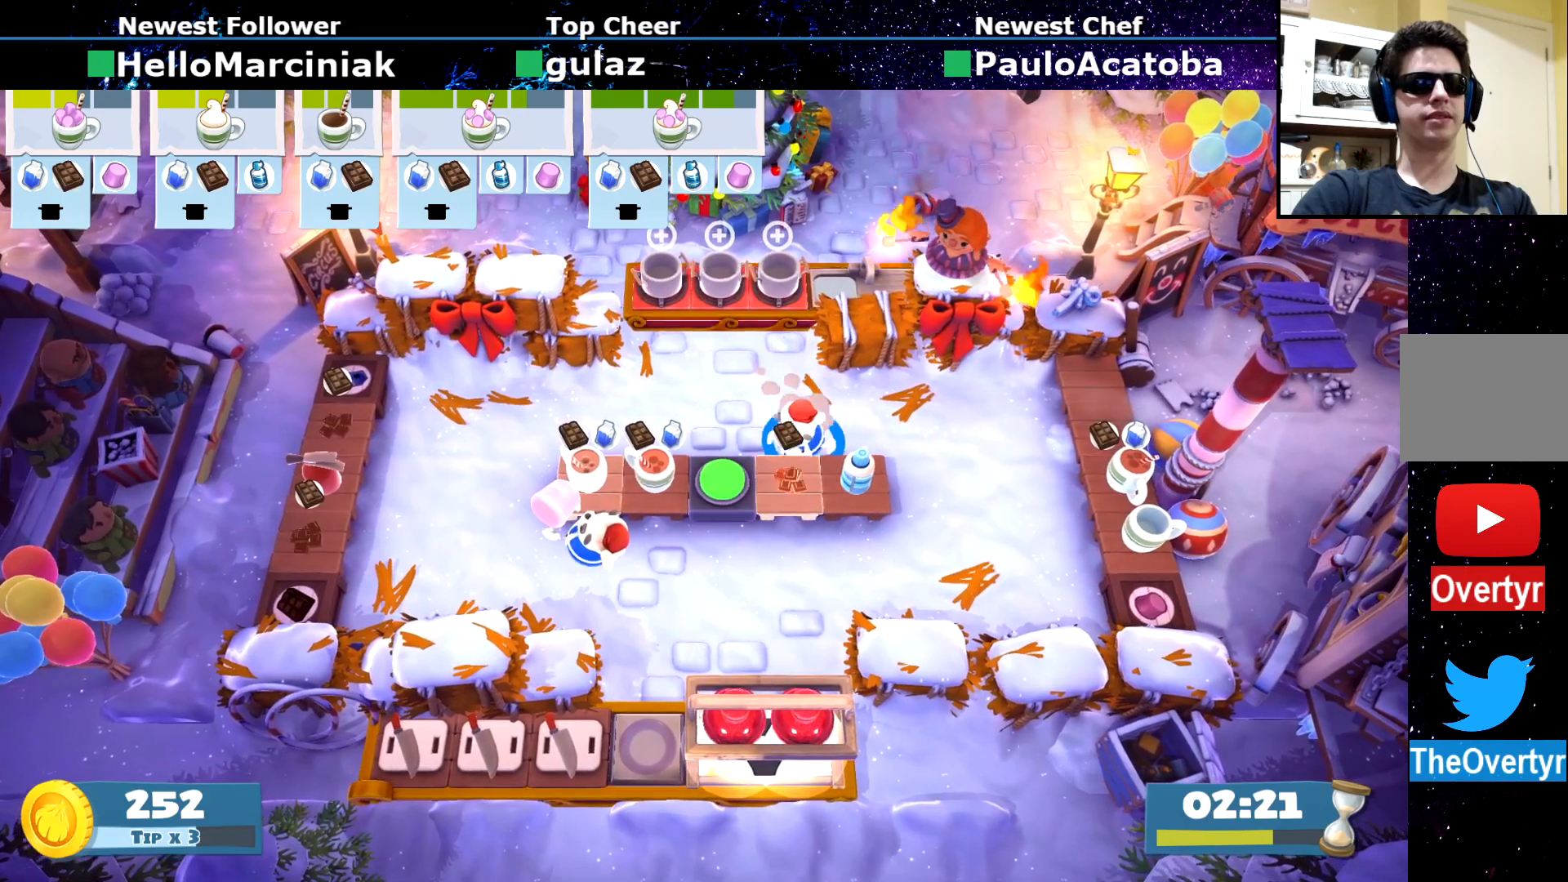
{"buttons": ["CIRCLE"], "left_stick": "left", "events": [[84, "CROSS", "up"], [84, "left_stick", "up-left"], [234, "SQUARE", "down"], [317, "SQUARE", "up"], [451, "left_stick", "left"], [467, "CIRCLE", "down"]]}
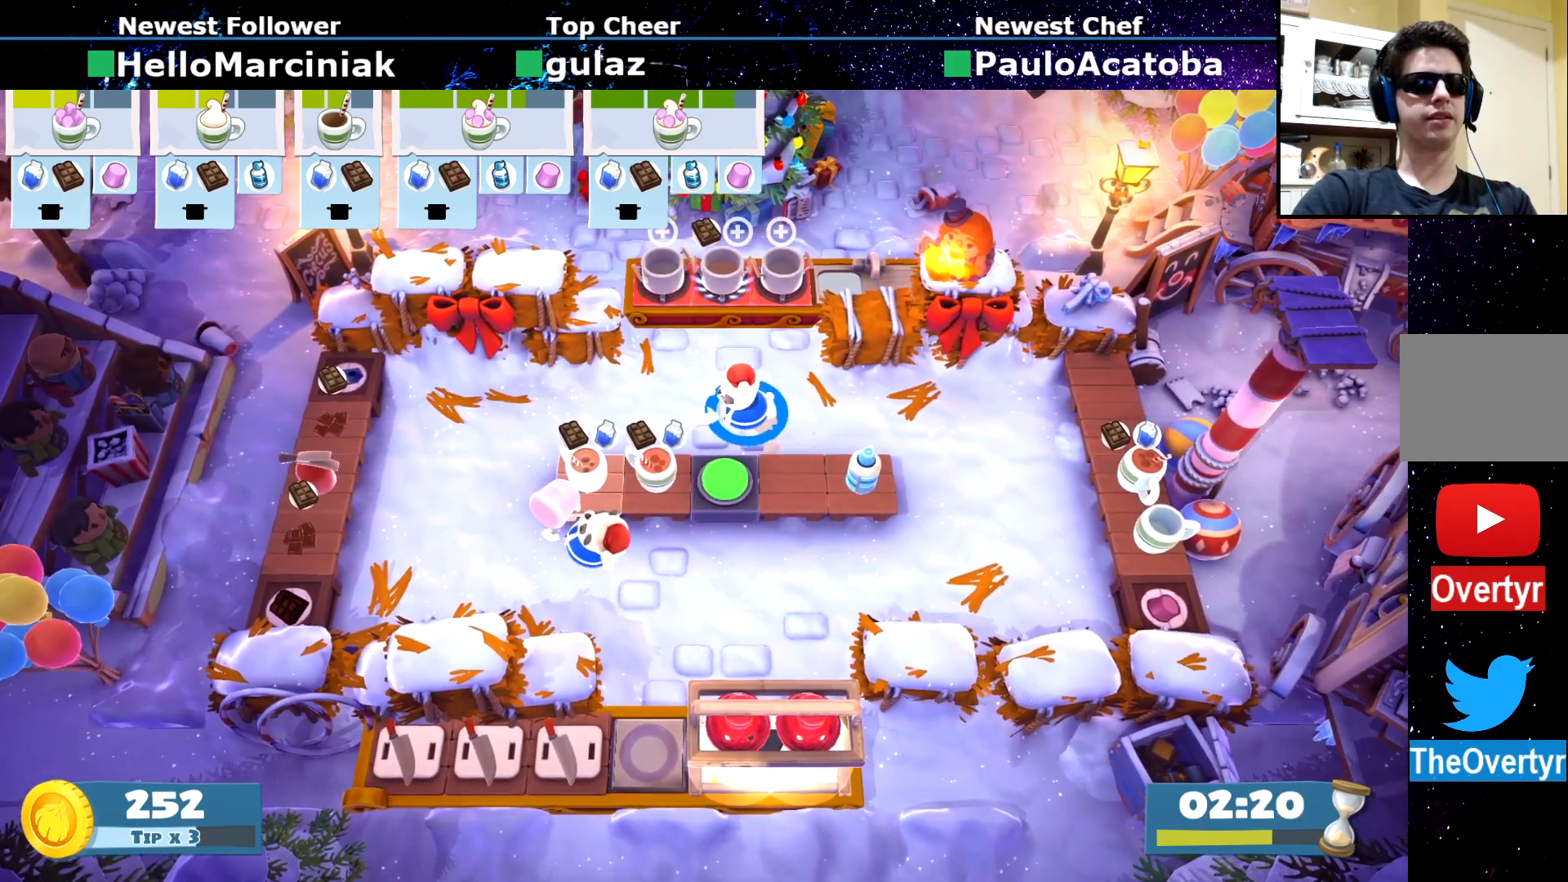
{"buttons": [], "left_stick": "down-left", "events": [[50, "CIRCLE", "up"], [400, "left_stick", "down-left"], [434, "CIRCLE", "down"], [500, "CIRCLE", "up"]]}
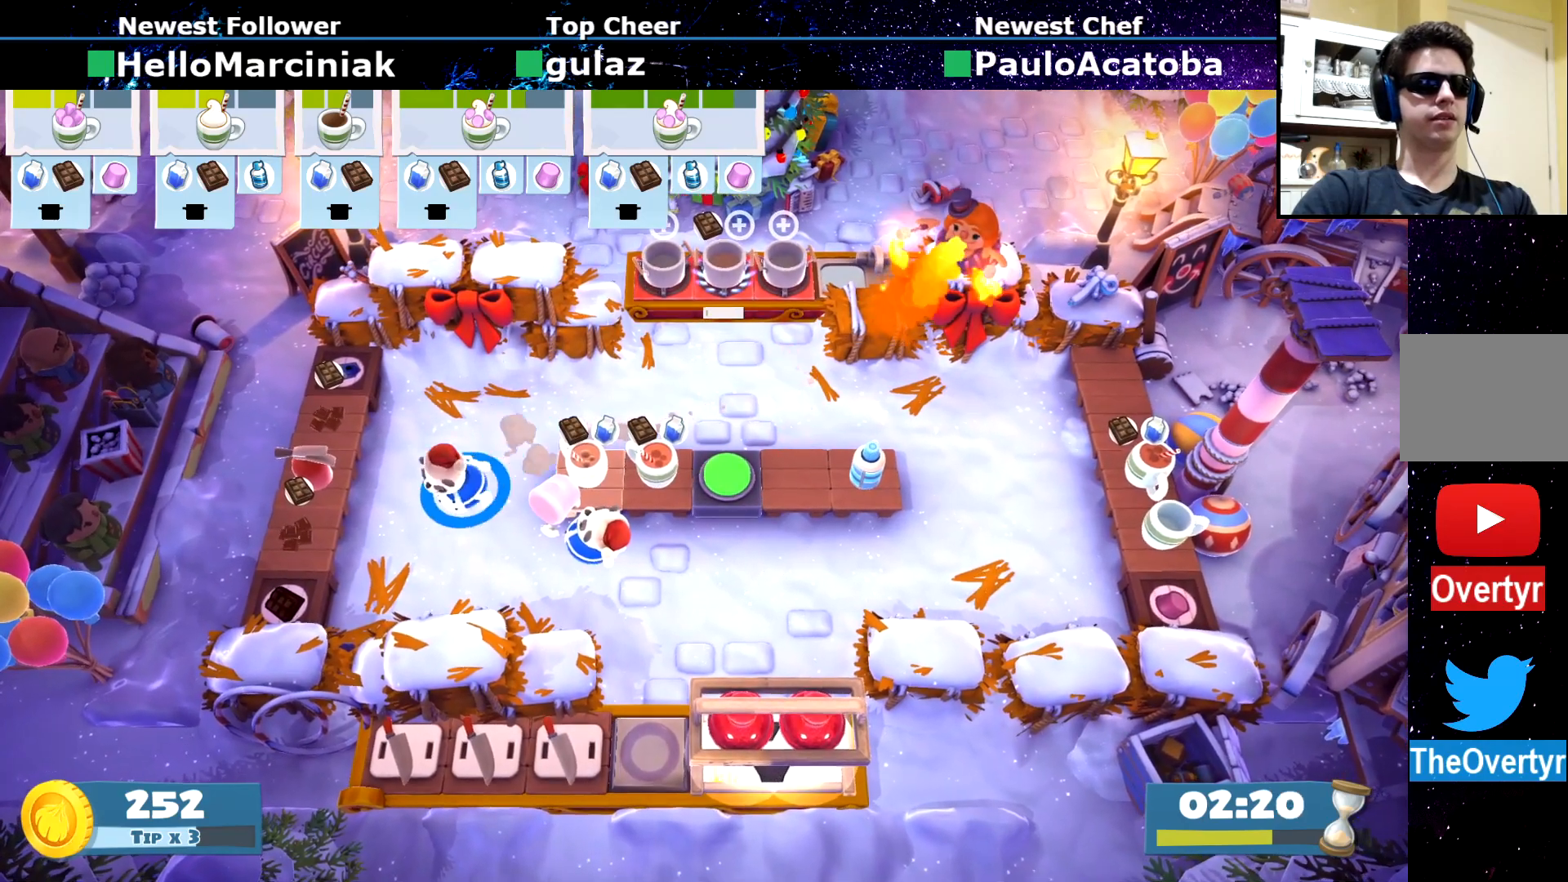
{"buttons": ["CROSS"], "left_stick": "up-left", "events": [[234, "left_stick", "up-left"], [467, "CROSS", "down"]]}
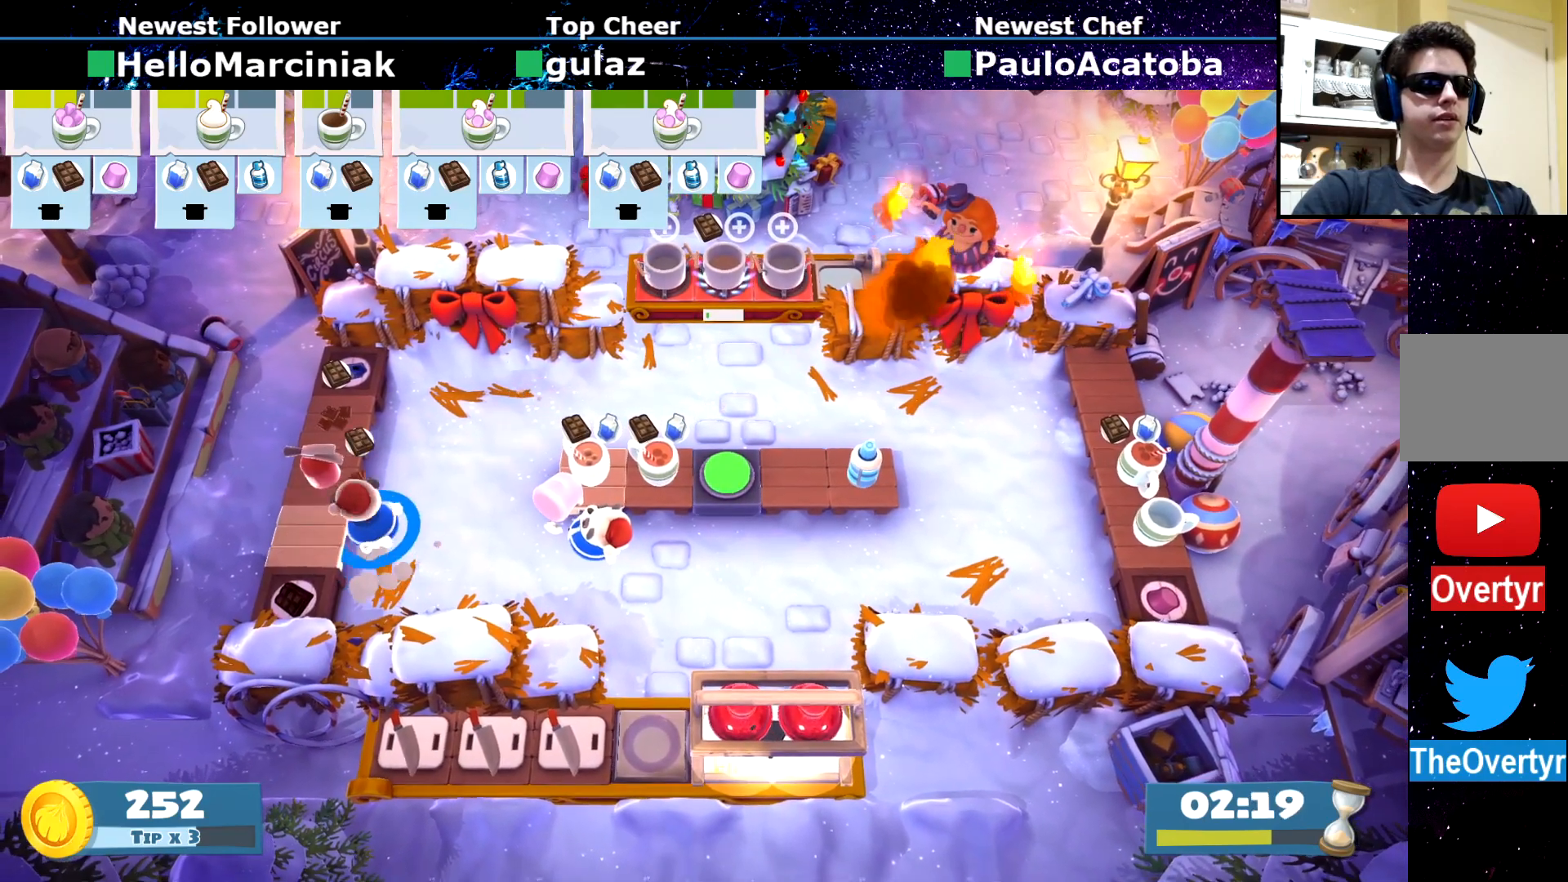
{"buttons": [], "left_stick": "up-right", "events": [[33, "left_stick", "up-right"], [50, "CROSS", "up"], [100, "CIRCLE", "down"], [250, "CIRCLE", "up"]]}
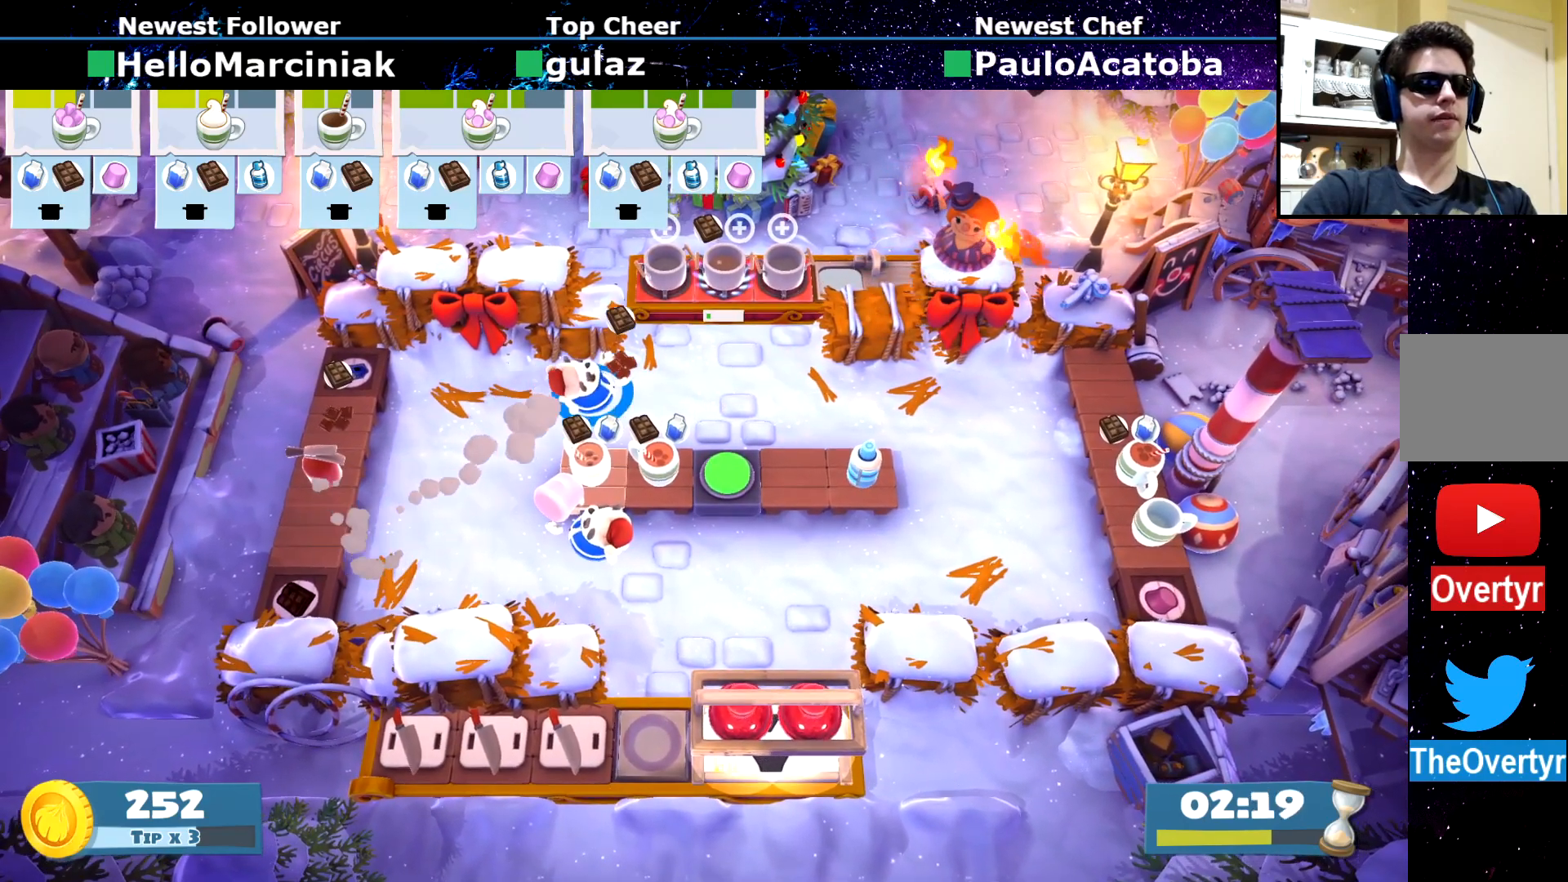
{"buttons": [], "left_stick": "up", "events": [[251, "SQUARE", "down"], [284, "left_stick", "up"], [351, "SQUARE", "up"]]}
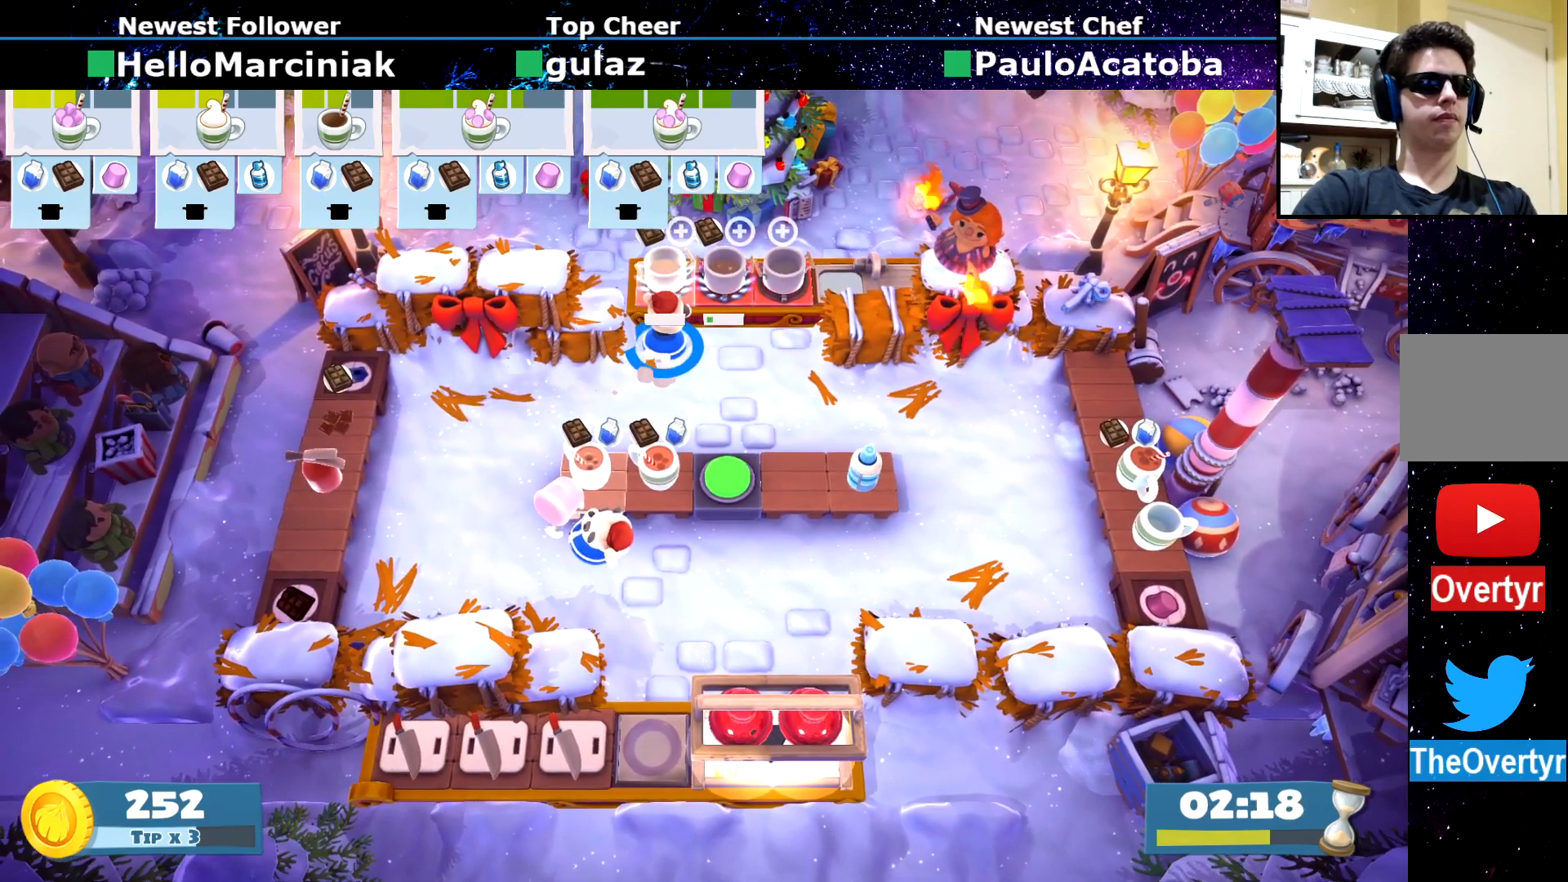
{"buttons": [], "left_stick": "left", "events": [[67, "left_stick", "left"], [117, "left_stick", "down-left"], [167, "CIRCLE", "down"], [250, "CIRCLE", "up"], [417, "left_stick", "left"]]}
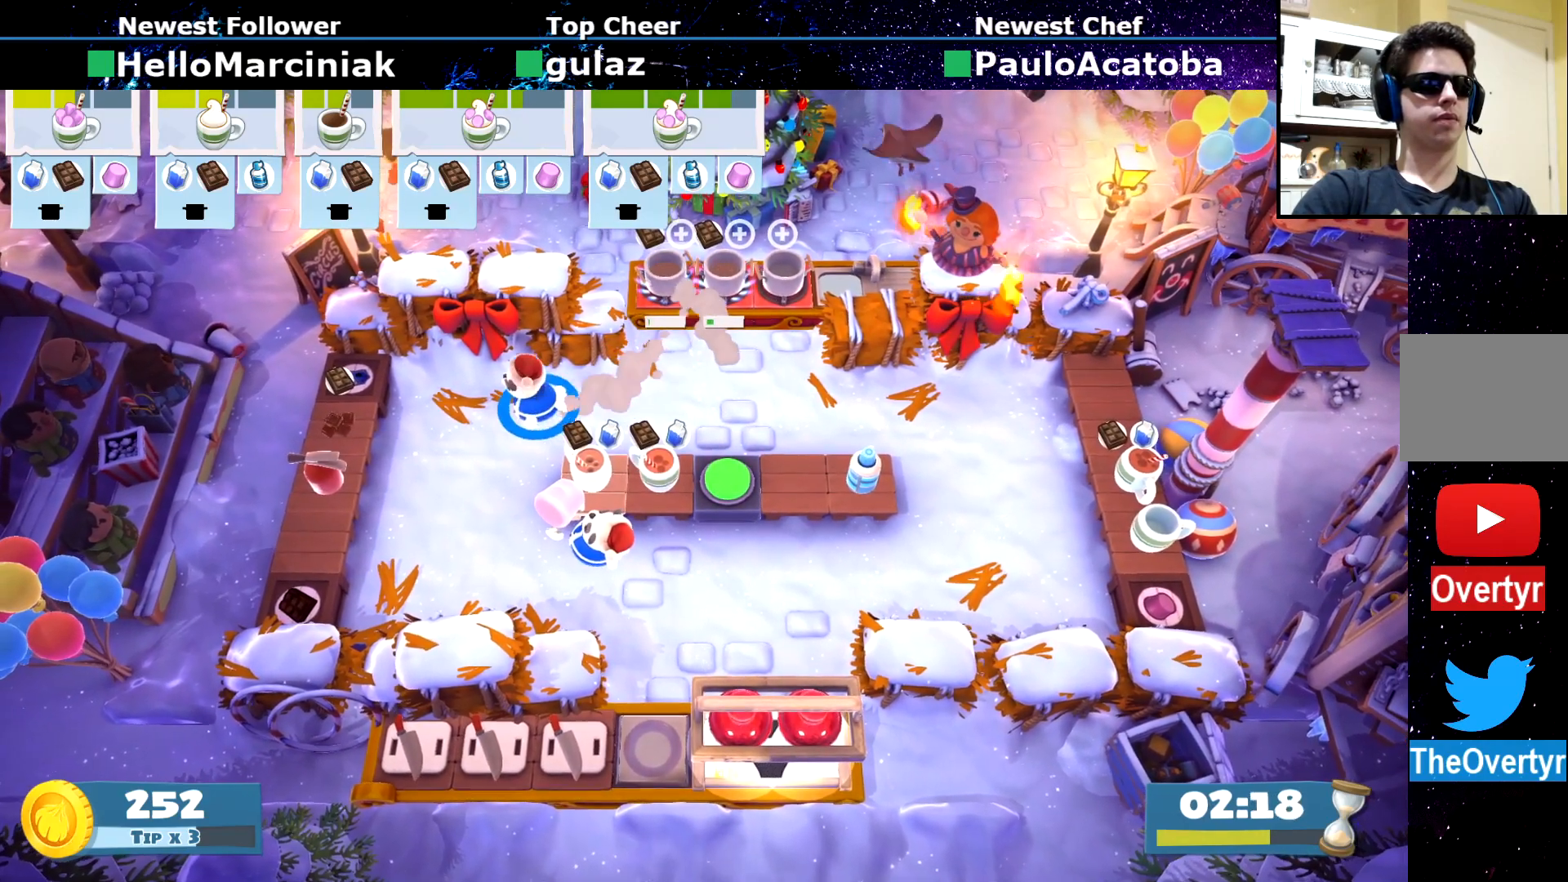
{"buttons": ["CROSS"], "left_stick": "up-right", "events": [[434, "CROSS", "down"], [484, "left_stick", "up-right"]]}
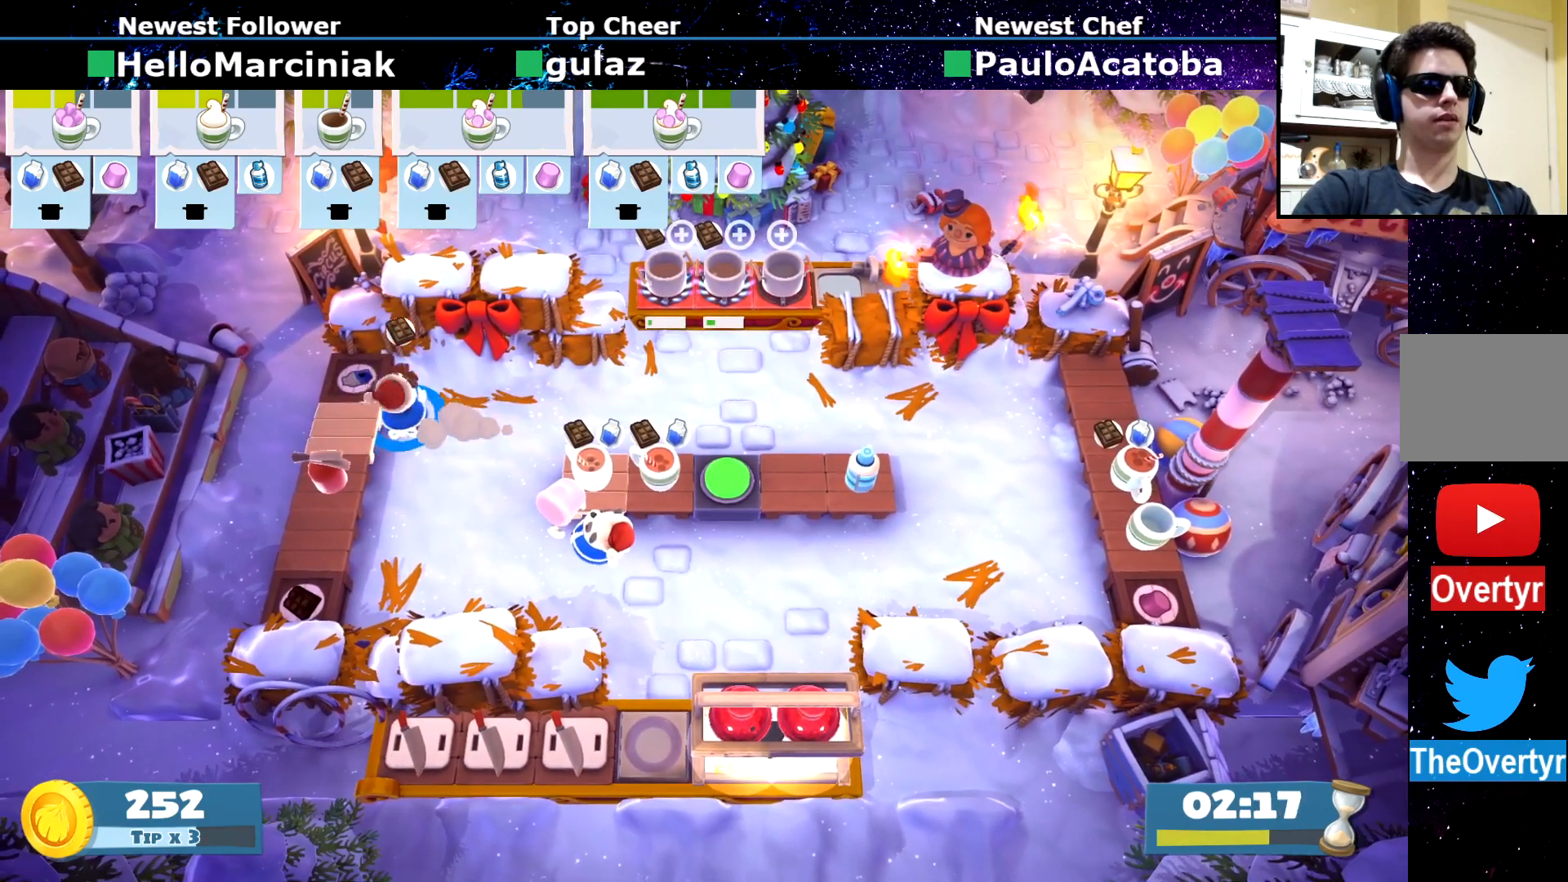
{"buttons": [], "left_stick": "right", "events": [[17, "CROSS", "up"], [67, "CIRCLE", "down"], [134, "left_stick", "right"], [217, "CIRCLE", "up"]]}
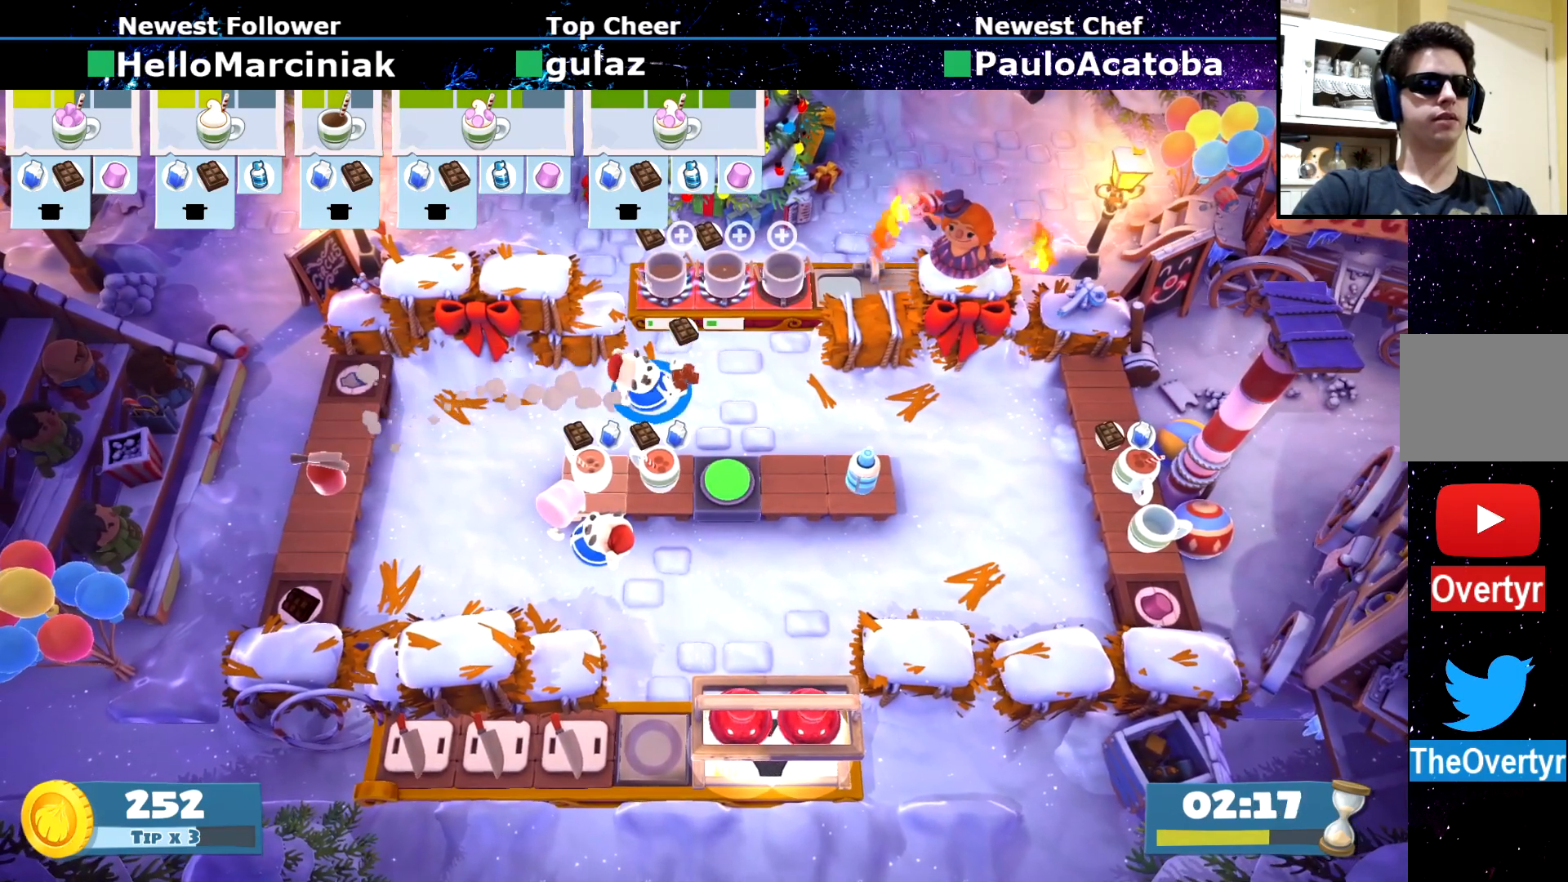
{"buttons": ["CIRCLE"], "left_stick": "down-left", "events": [[16, "CIRCLE", "down"], [133, "CIRCLE", "up"], [133, "left_stick", "up-right"], [300, "CROSS", "down"], [317, "left_stick", "up-left"], [367, "CROSS", "up"], [417, "CIRCLE", "down"], [417, "left_stick", "down-left"]]}
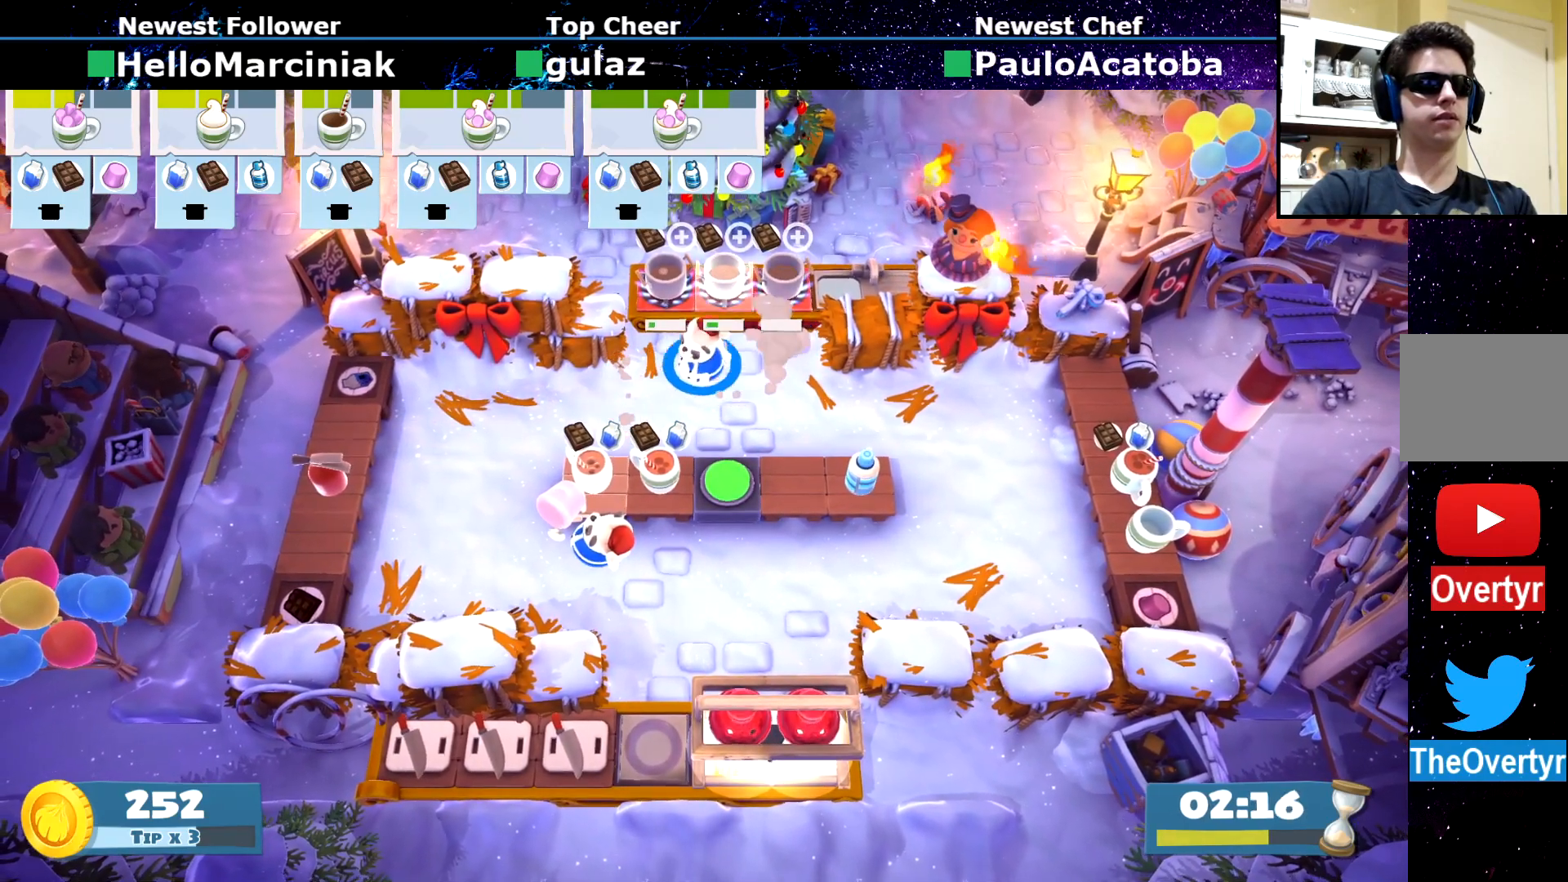
{"buttons": [], "left_stick": "left", "events": [[33, "CIRCLE", "up"], [184, "left_stick", "left"], [367, "CIRCLE", "down"], [434, "CIRCLE", "up"]]}
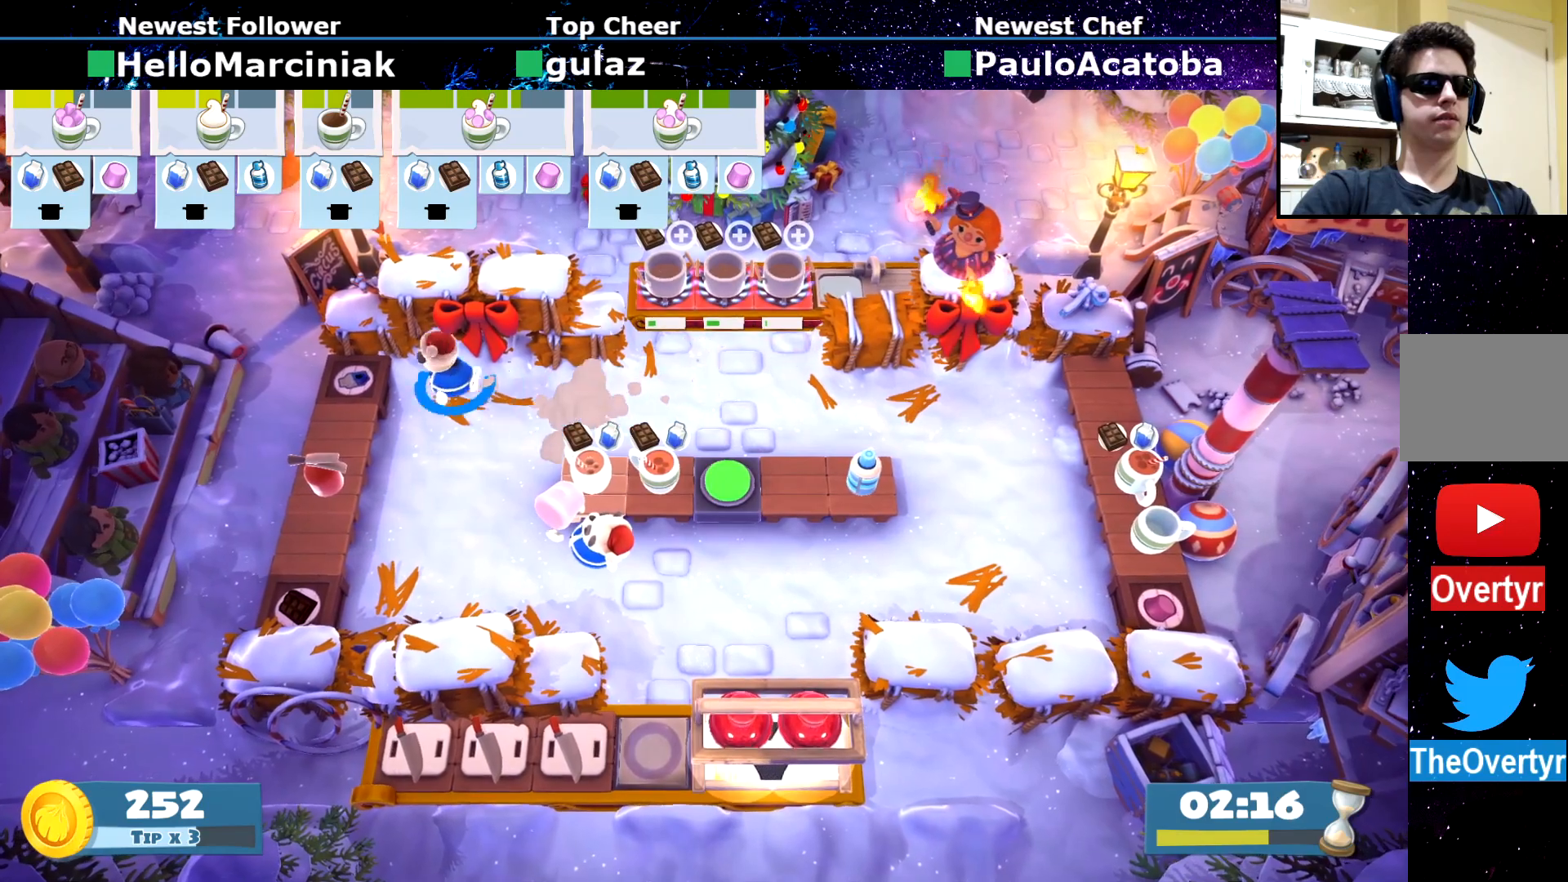
{"buttons": [], "left_stick": "right", "events": [[100, "CROSS", "down"], [100, "left_stick", "down"], [166, "CROSS", "up"], [200, "left_stick", "right"], [300, "CIRCLE", "down"], [350, "CIRCLE", "up"]]}
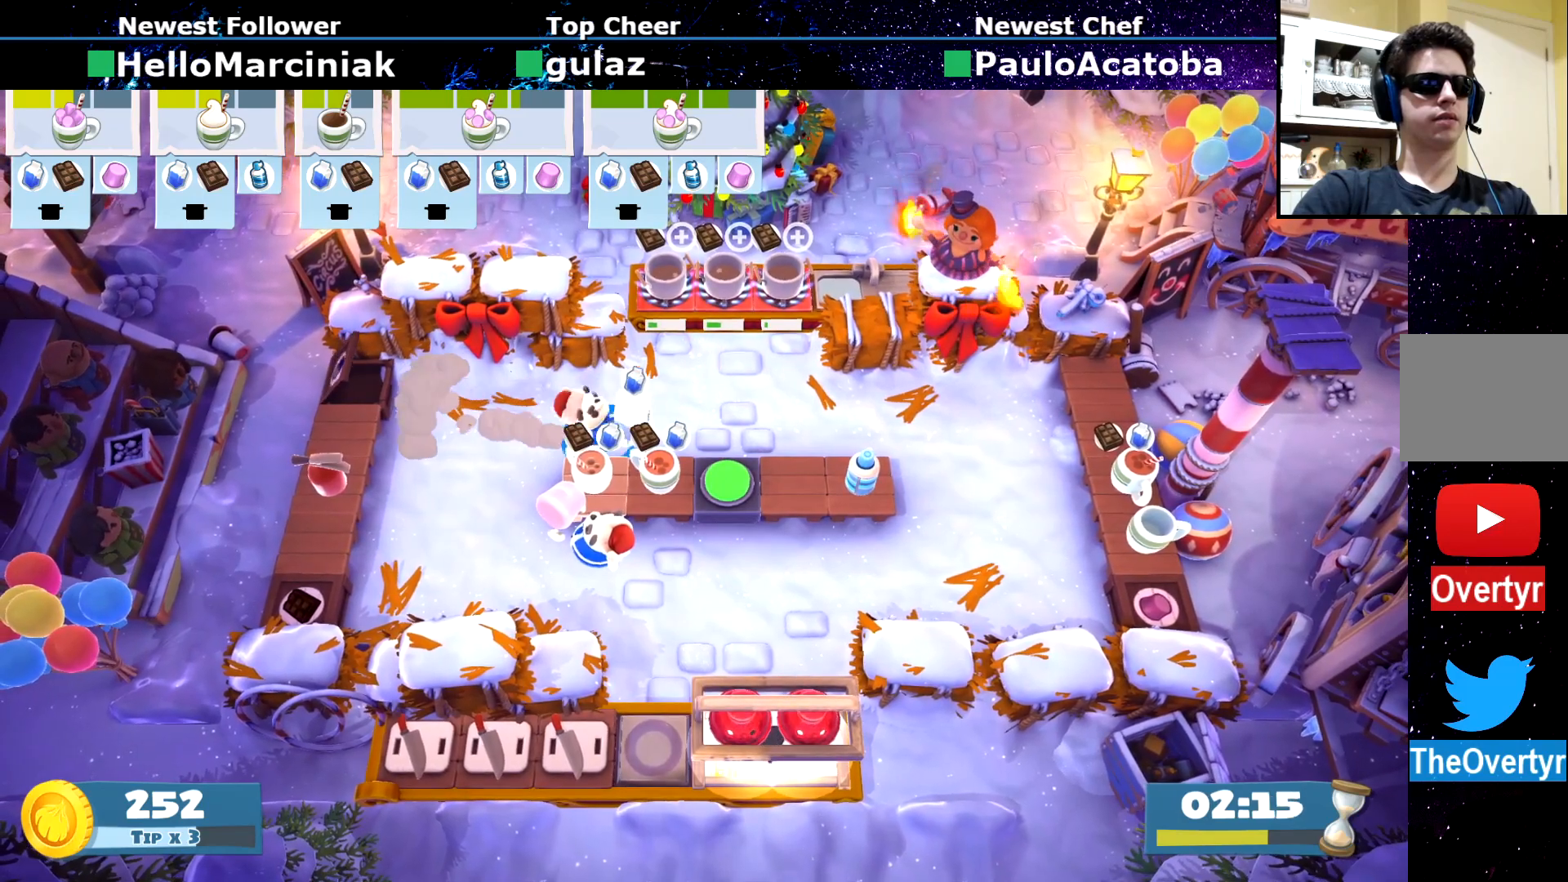
{"buttons": [], "left_stick": "left", "events": [[50, "left_stick", "up-right"], [100, "SQUARE", "down"], [167, "SQUARE", "up"], [284, "left_stick", "up-left"], [334, "CIRCLE", "down"], [367, "left_stick", "left"], [384, "CIRCLE", "up"]]}
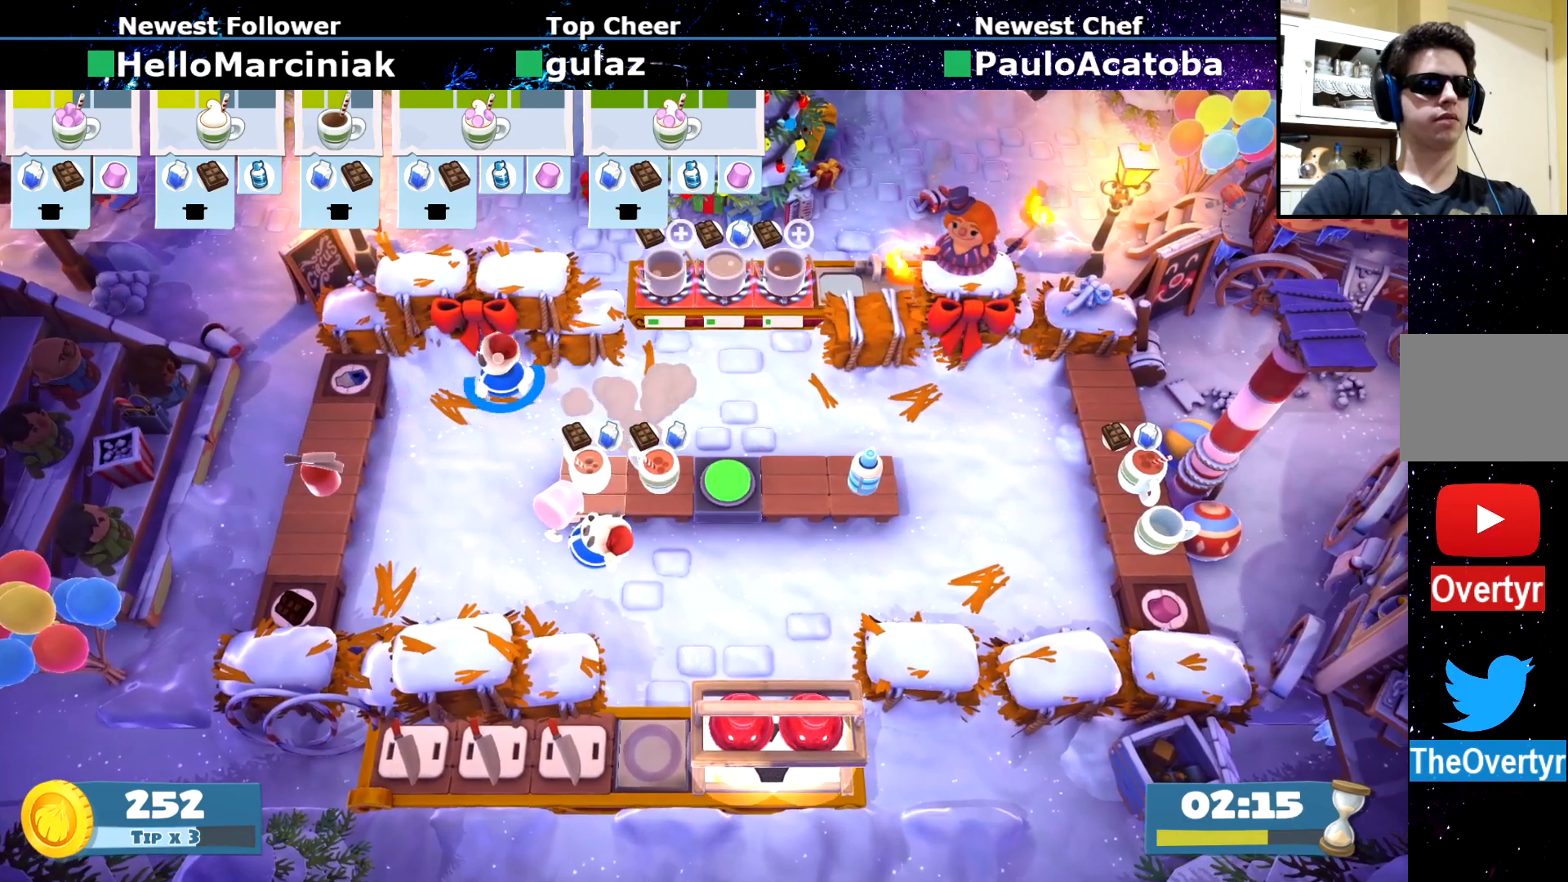
{"buttons": [], "left_stick": "right", "events": [[233, "CROSS", "down"], [267, "left_stick", "down-right"], [300, "CROSS", "up"], [350, "CIRCLE", "down"], [433, "CIRCLE", "up"], [433, "left_stick", "right"]]}
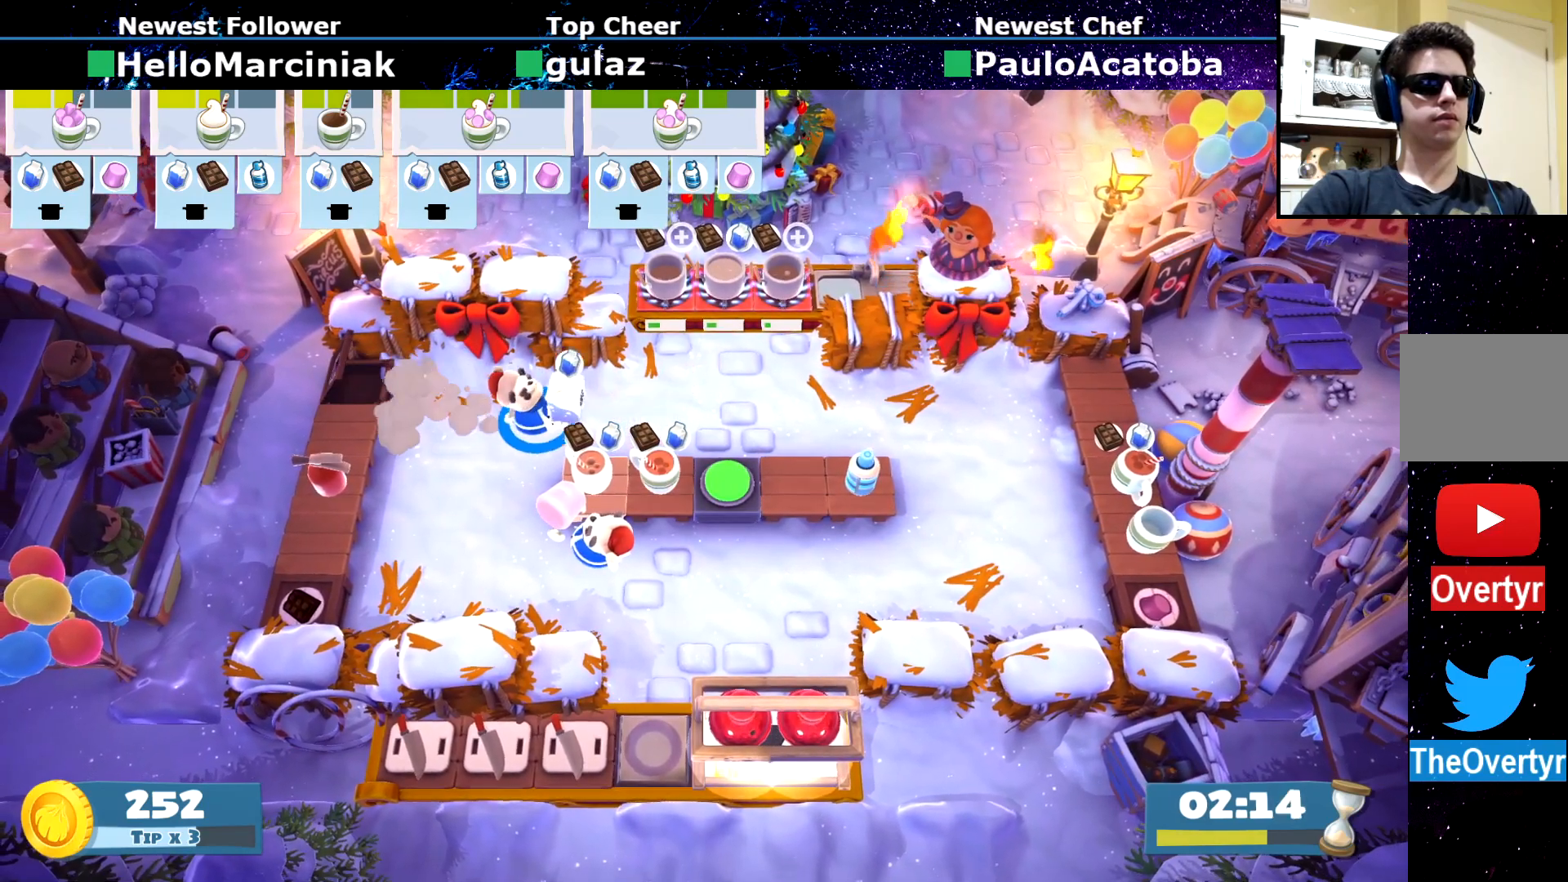
{"buttons": [], "left_stick": "up", "events": [[217, "left_stick", "up-right"], [300, "SQUARE", "down"], [334, "SQUARE", "up"], [367, "left_stick", "up"]]}
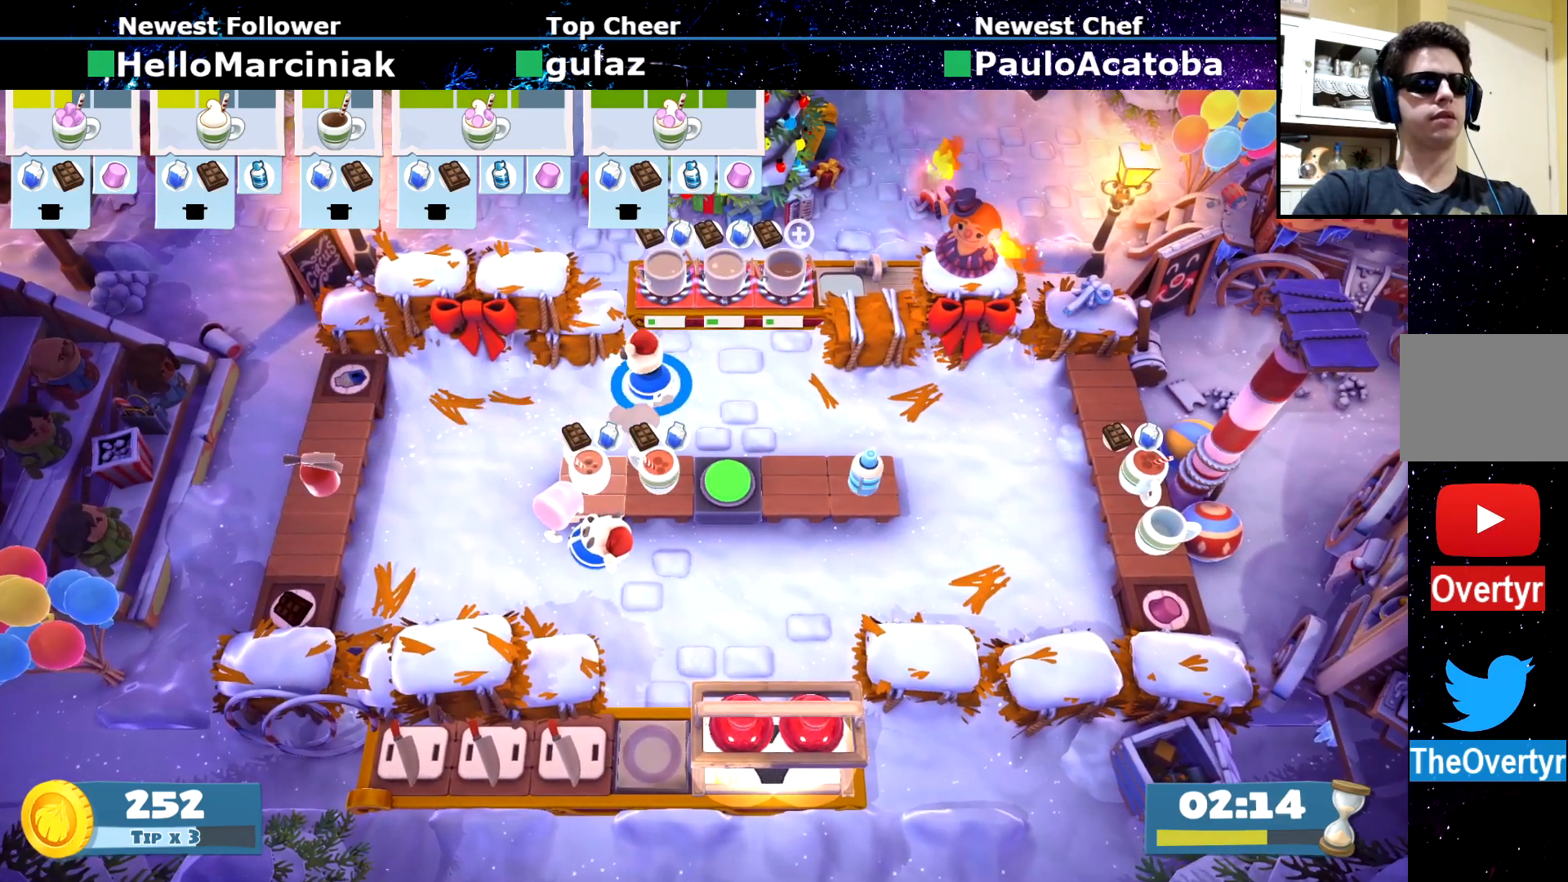
{"buttons": [], "left_stick": "down-left", "events": [[50, "CIRCLE", "down"], [50, "left_stick", "left"], [100, "CIRCLE", "up"], [450, "left_stick", "down-left"]]}
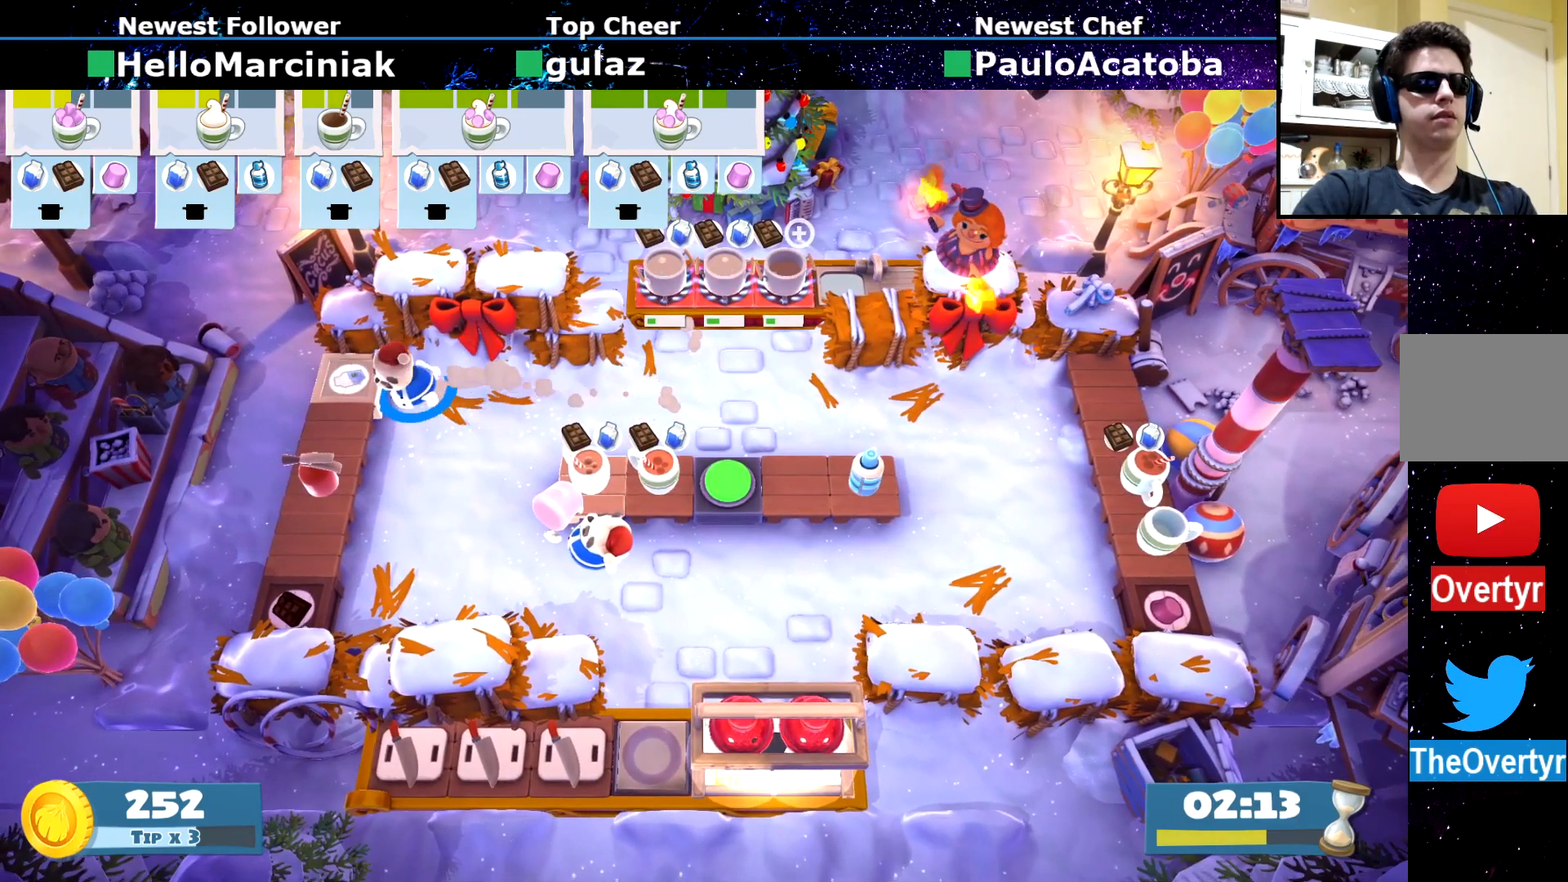
{"buttons": [], "left_stick": "right", "events": [[17, "CROSS", "down"], [84, "left_stick", "down-right"], [100, "CROSS", "up"], [134, "CIRCLE", "down"], [267, "CIRCLE", "up"], [267, "left_stick", "right"]]}
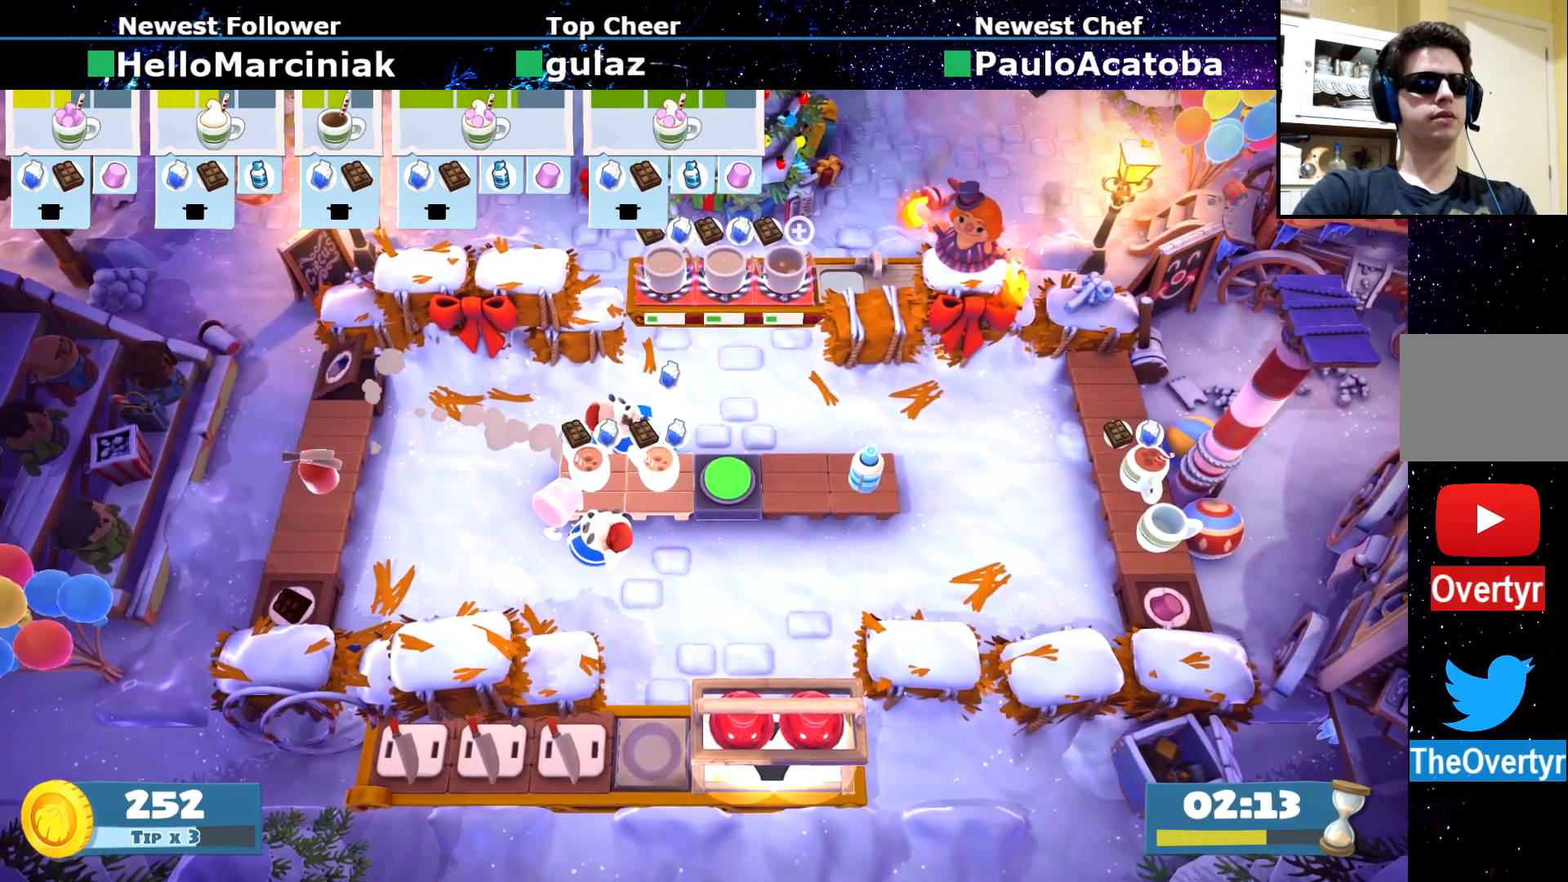
{"buttons": [], "left_stick": "up-right", "events": [[33, "left_stick", "up-right"], [66, "CIRCLE", "down"], [133, "CIRCLE", "up"], [200, "SQUARE", "down"], [267, "SQUARE", "up"]]}
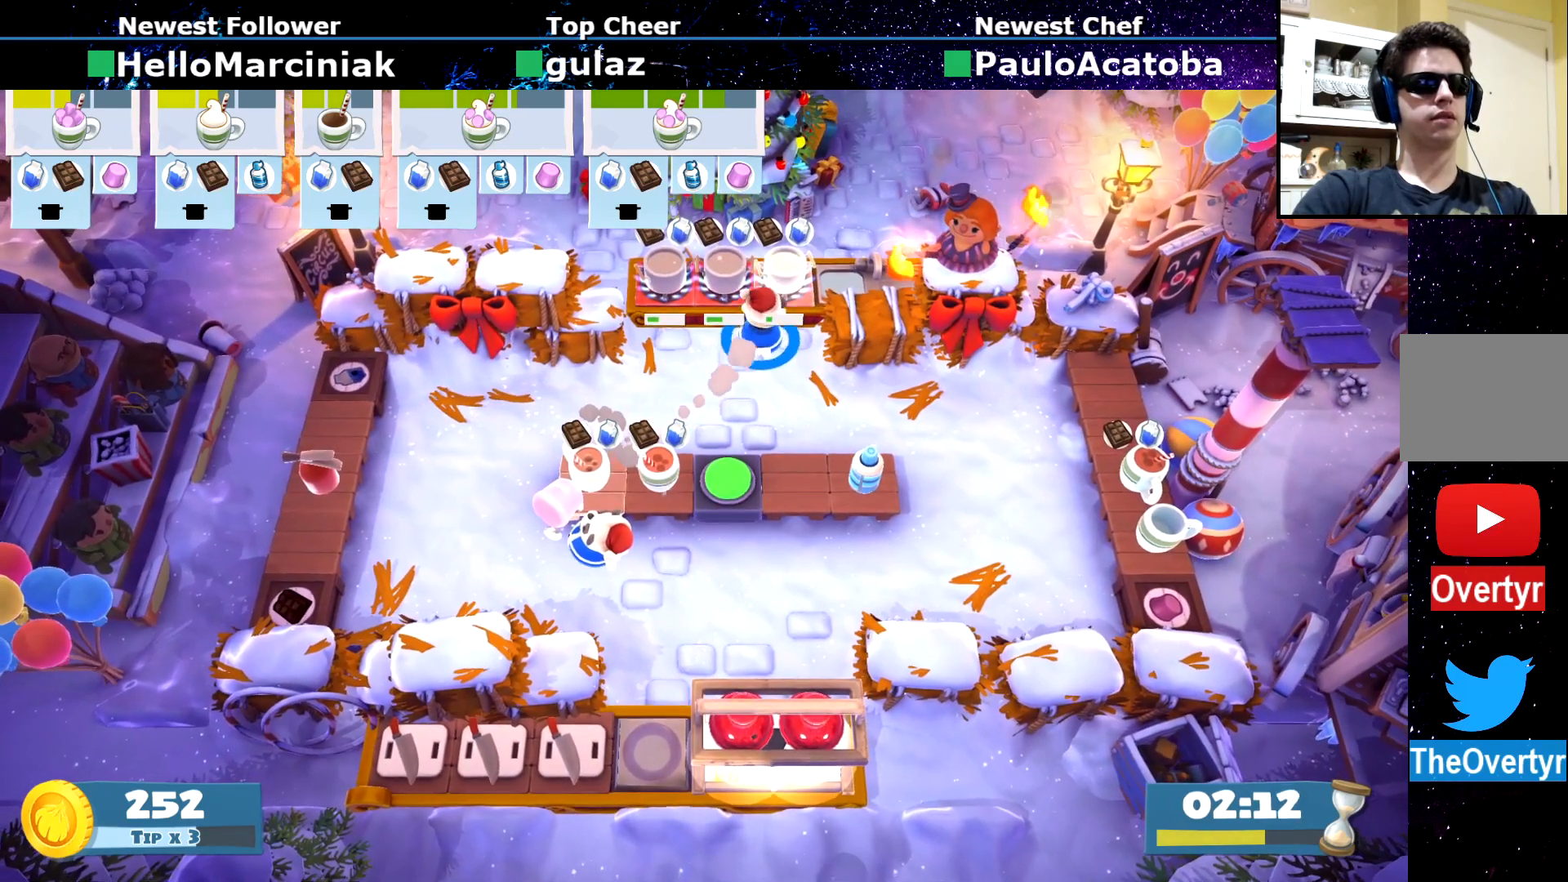
{"buttons": [], "left_stick": "down", "events": [[17, "left_stick", "center"], [84, "left_stick", "down-left"], [200, "left_stick", "down"], [267, "CIRCLE", "down"], [300, "CIRCLE", "up"]]}
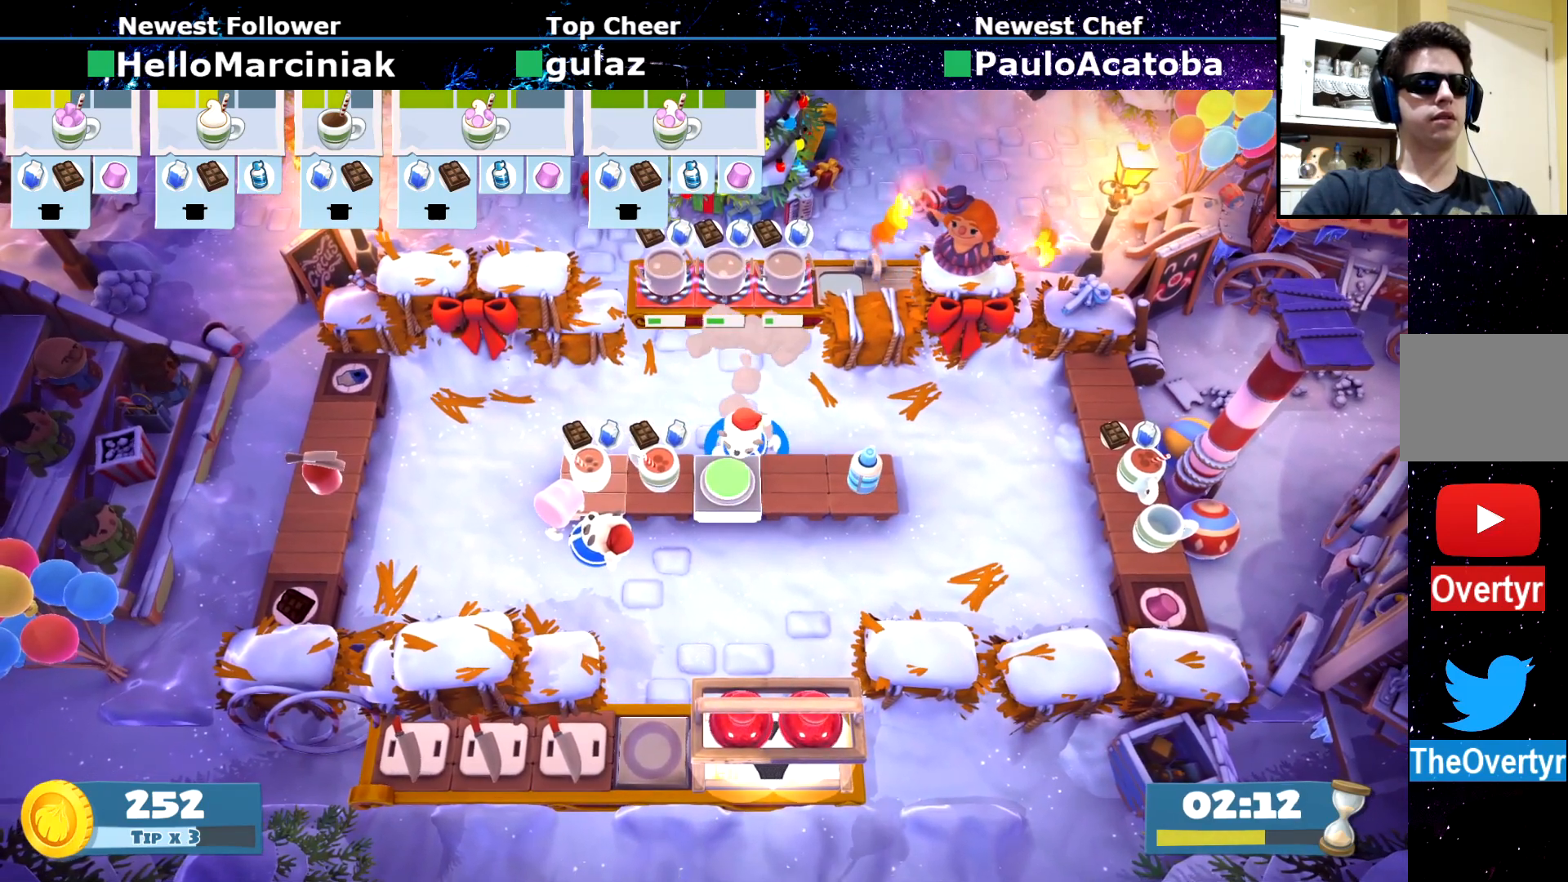
{"buttons": ["R2"], "left_stick": "center", "events": [[183, "CROSS", "down"], [250, "CROSS", "up"], [267, "left_stick", "center"], [417, "R2", "down"]]}
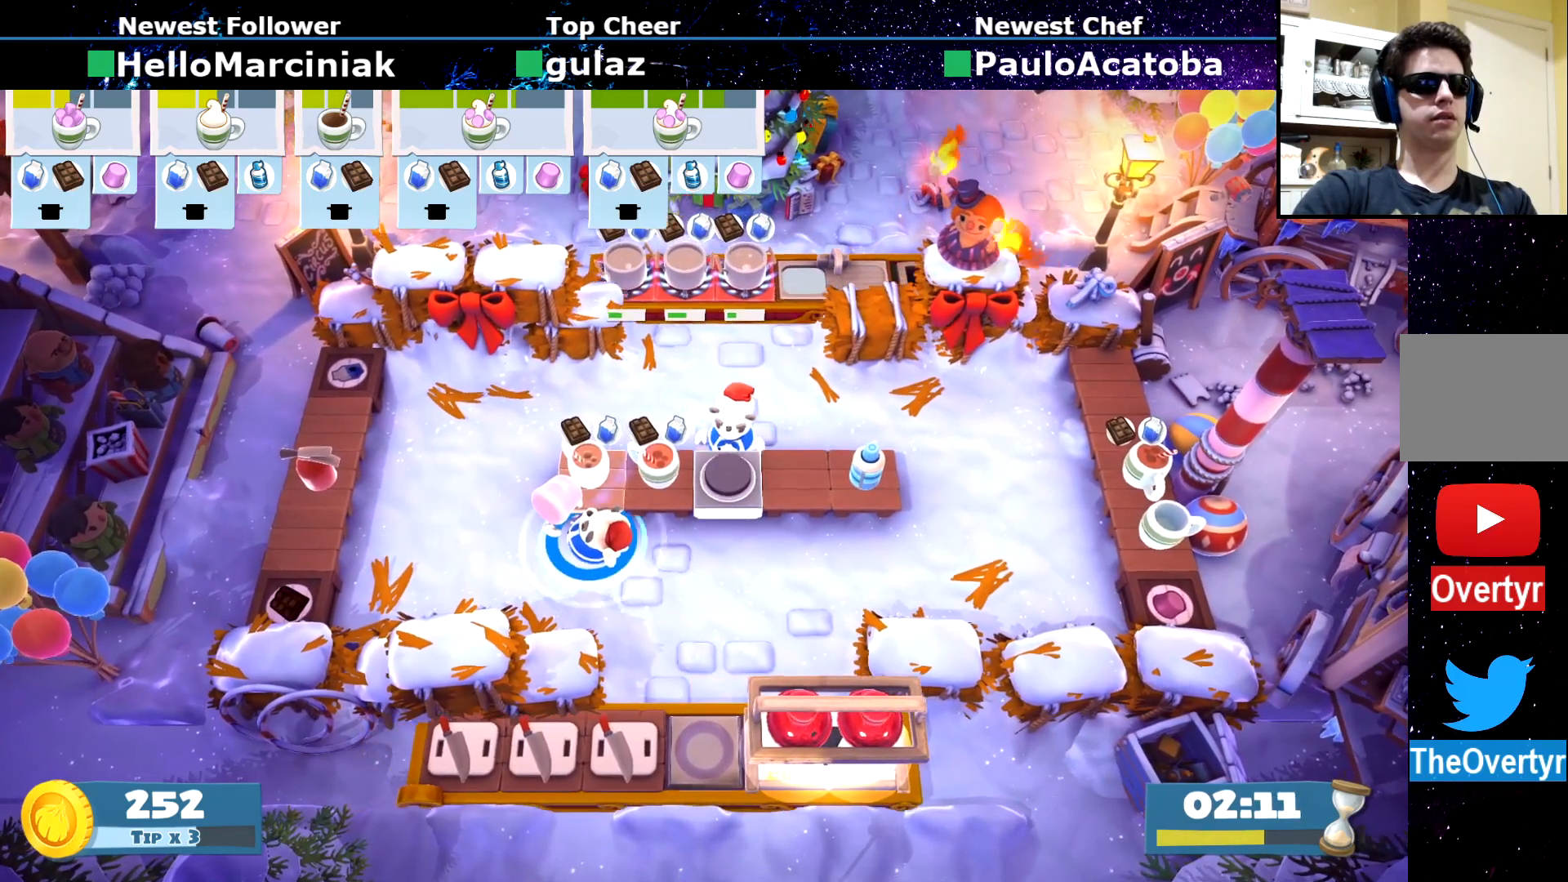
{"buttons": [], "left_stick": "down", "events": [[33, "R2", "up"], [33, "left_stick", "down-right"], [451, "left_stick", "down"]]}
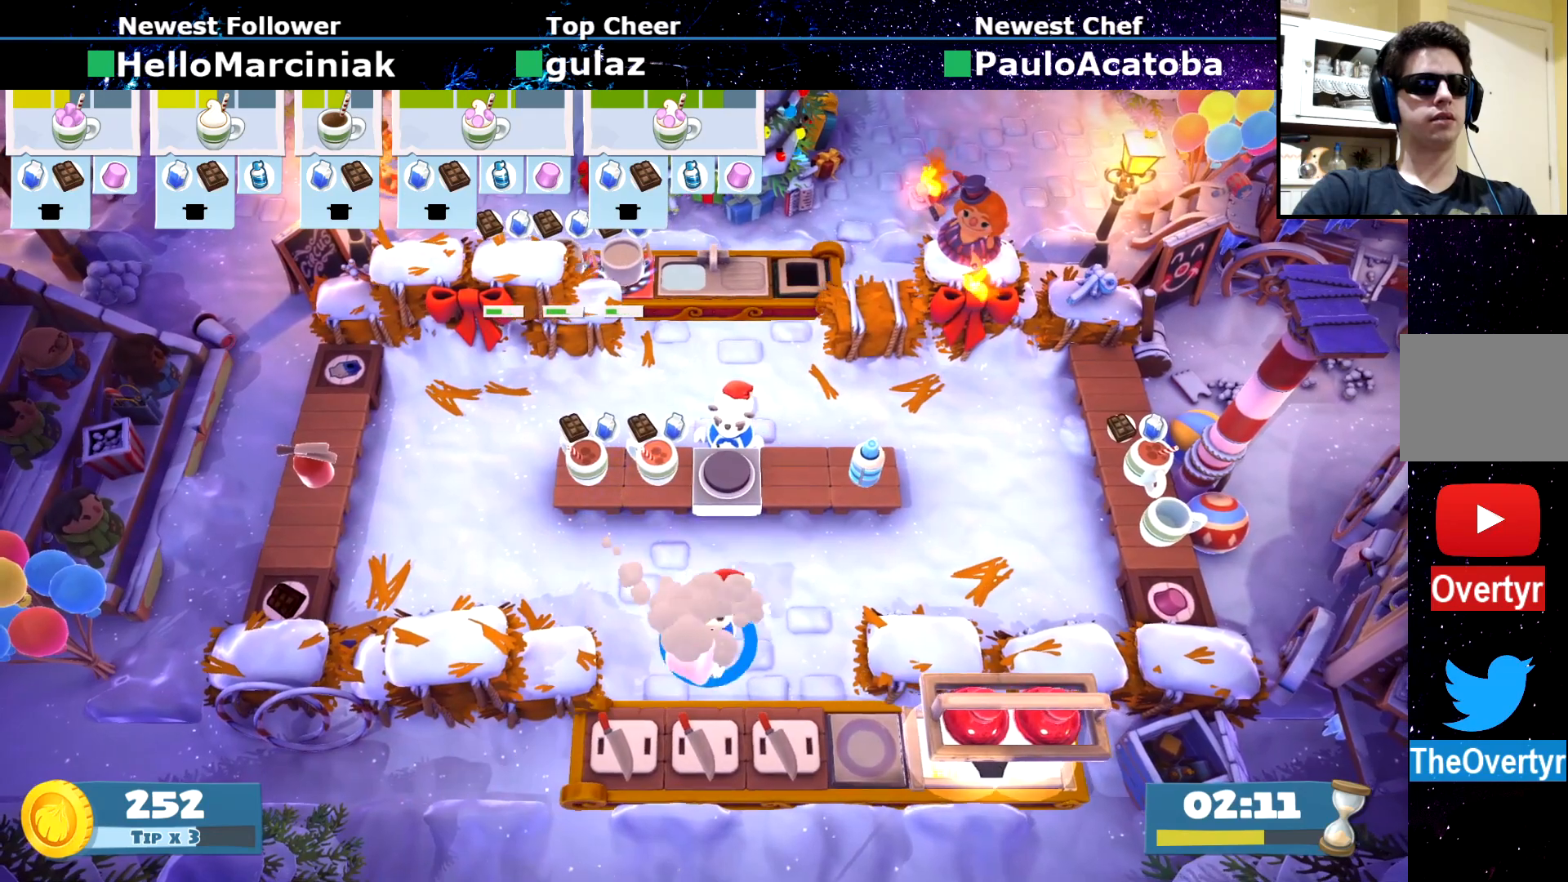
{"buttons": ["CROSS"], "left_stick": "center", "events": [[450, "CROSS", "down"], [483, "left_stick", "center"]]}
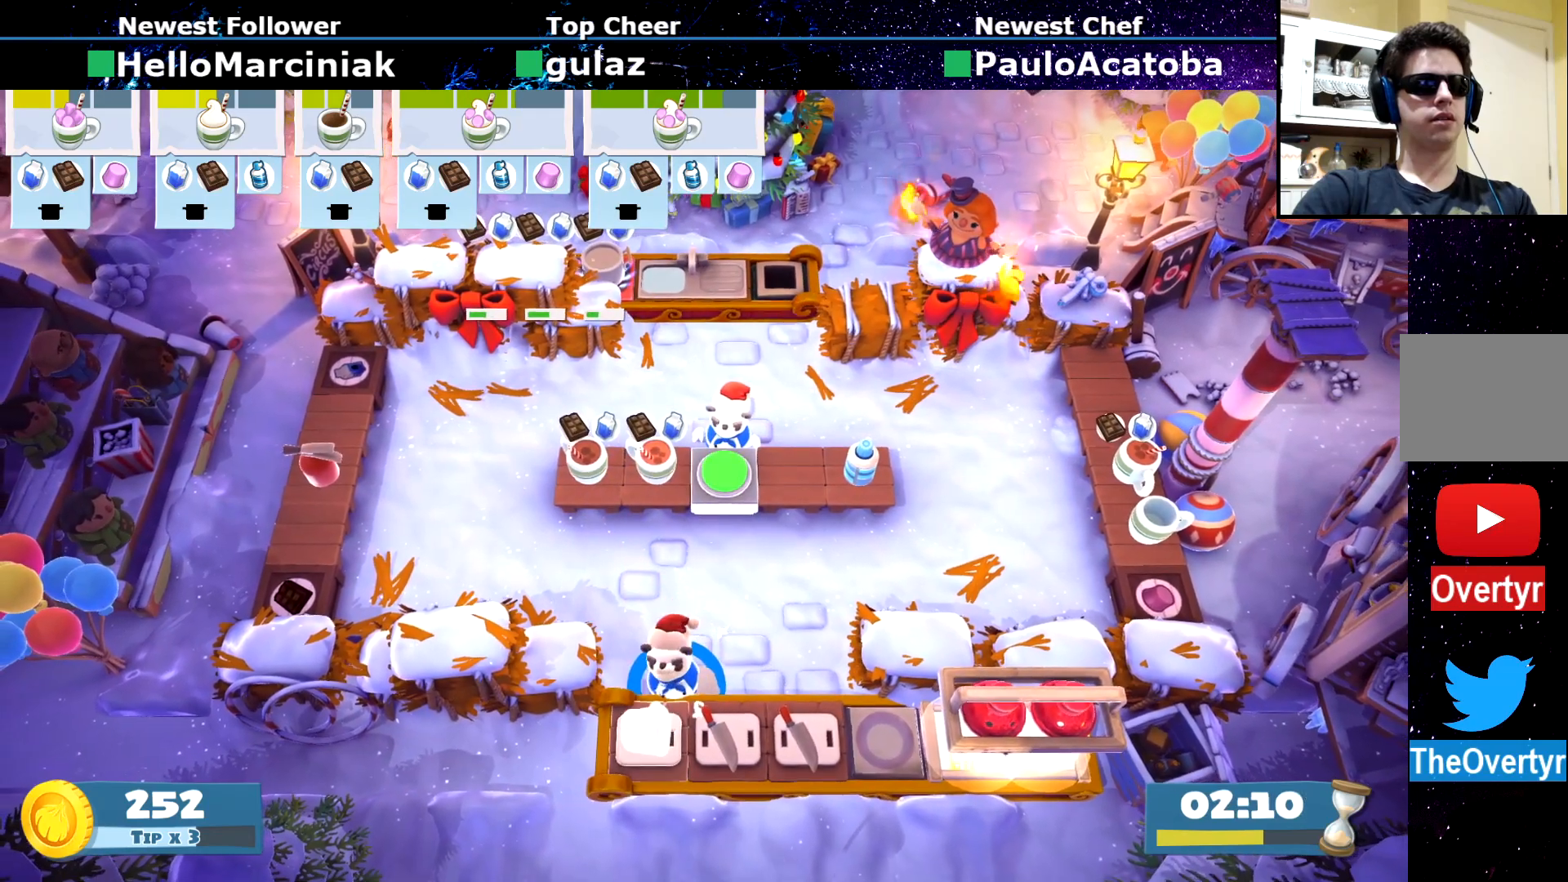
{"buttons": [], "left_stick": "right", "events": [[33, "CROSS", "up"], [84, "SQUARE", "down"], [167, "SQUARE", "up"], [250, "R2", "down"], [317, "R2", "up"], [350, "left_stick", "right"]]}
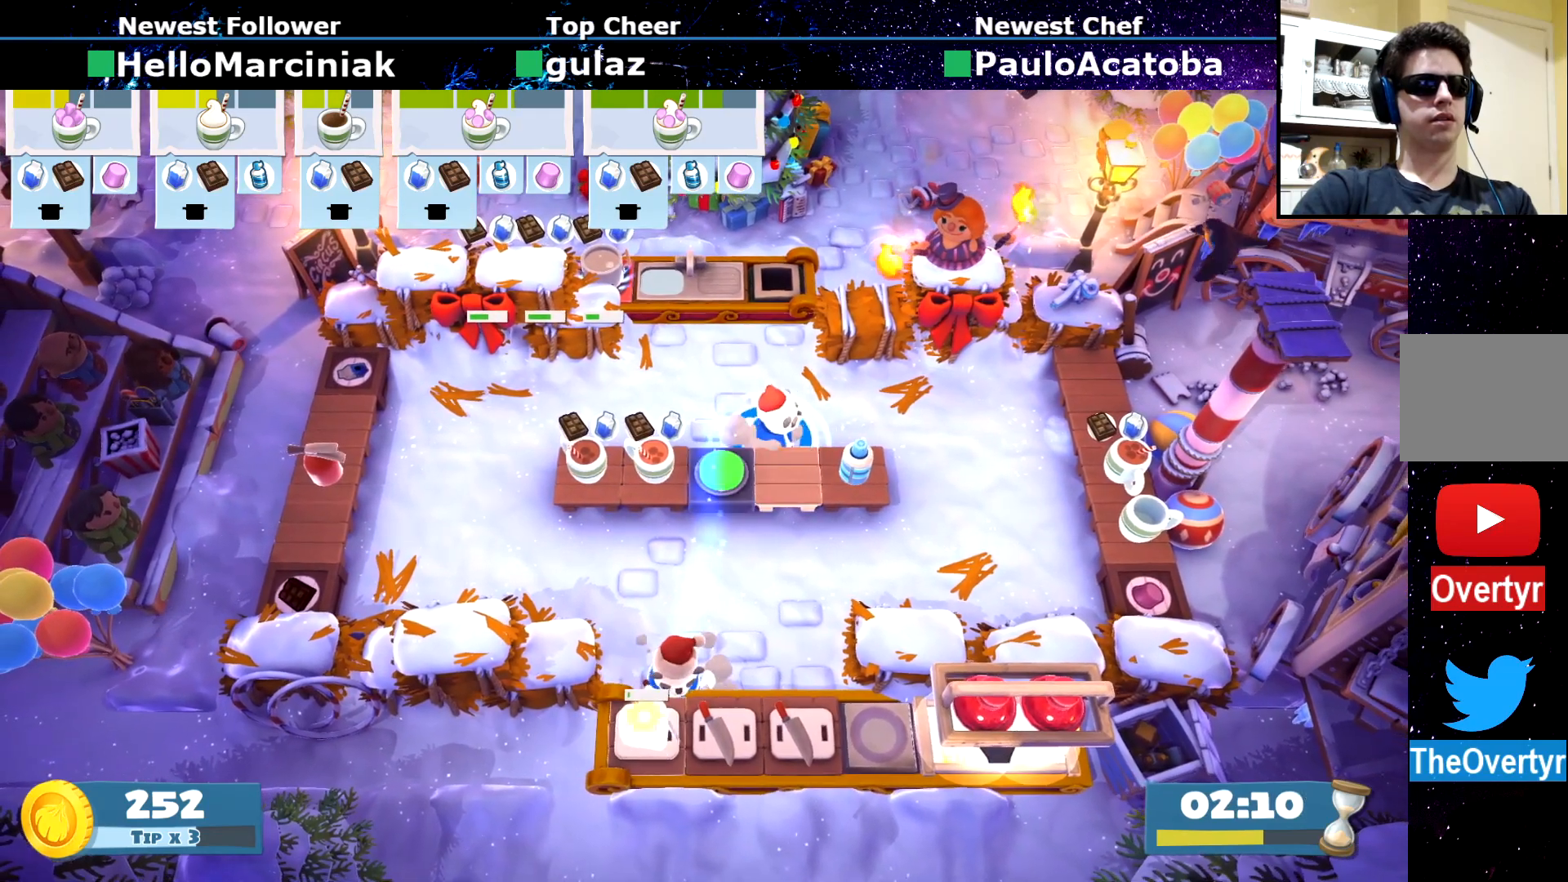
{"buttons": [], "left_stick": "left", "events": [[216, "left_stick", "down-right"], [267, "CROSS", "down"], [350, "left_stick", "down-left"], [367, "CROSS", "up"], [433, "left_stick", "left"]]}
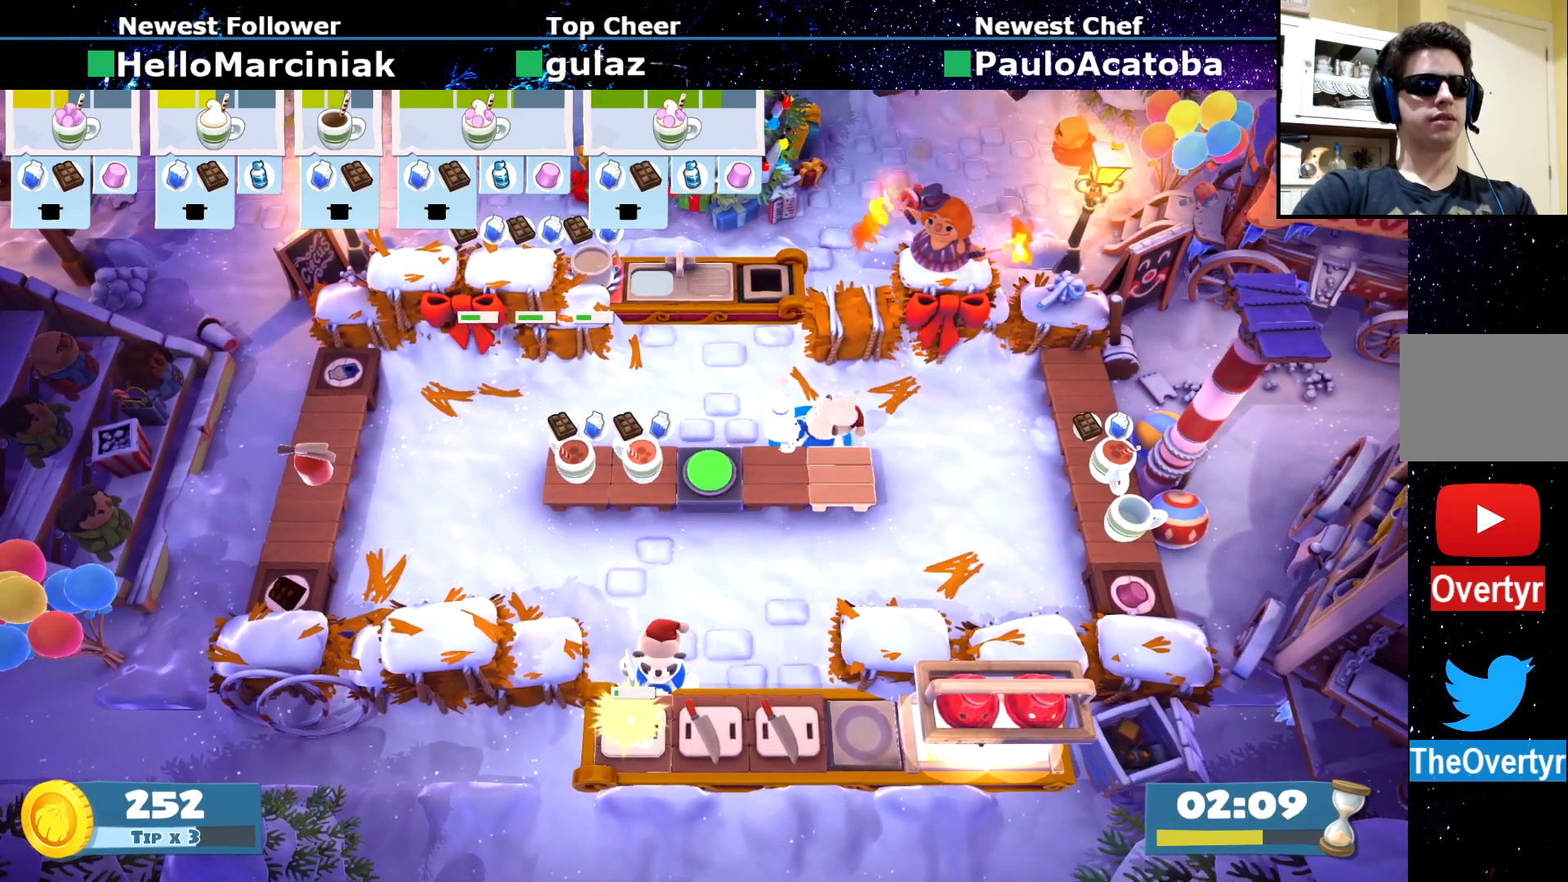
{"buttons": [], "left_stick": "down-left", "events": [[484, "left_stick", "down-left"]]}